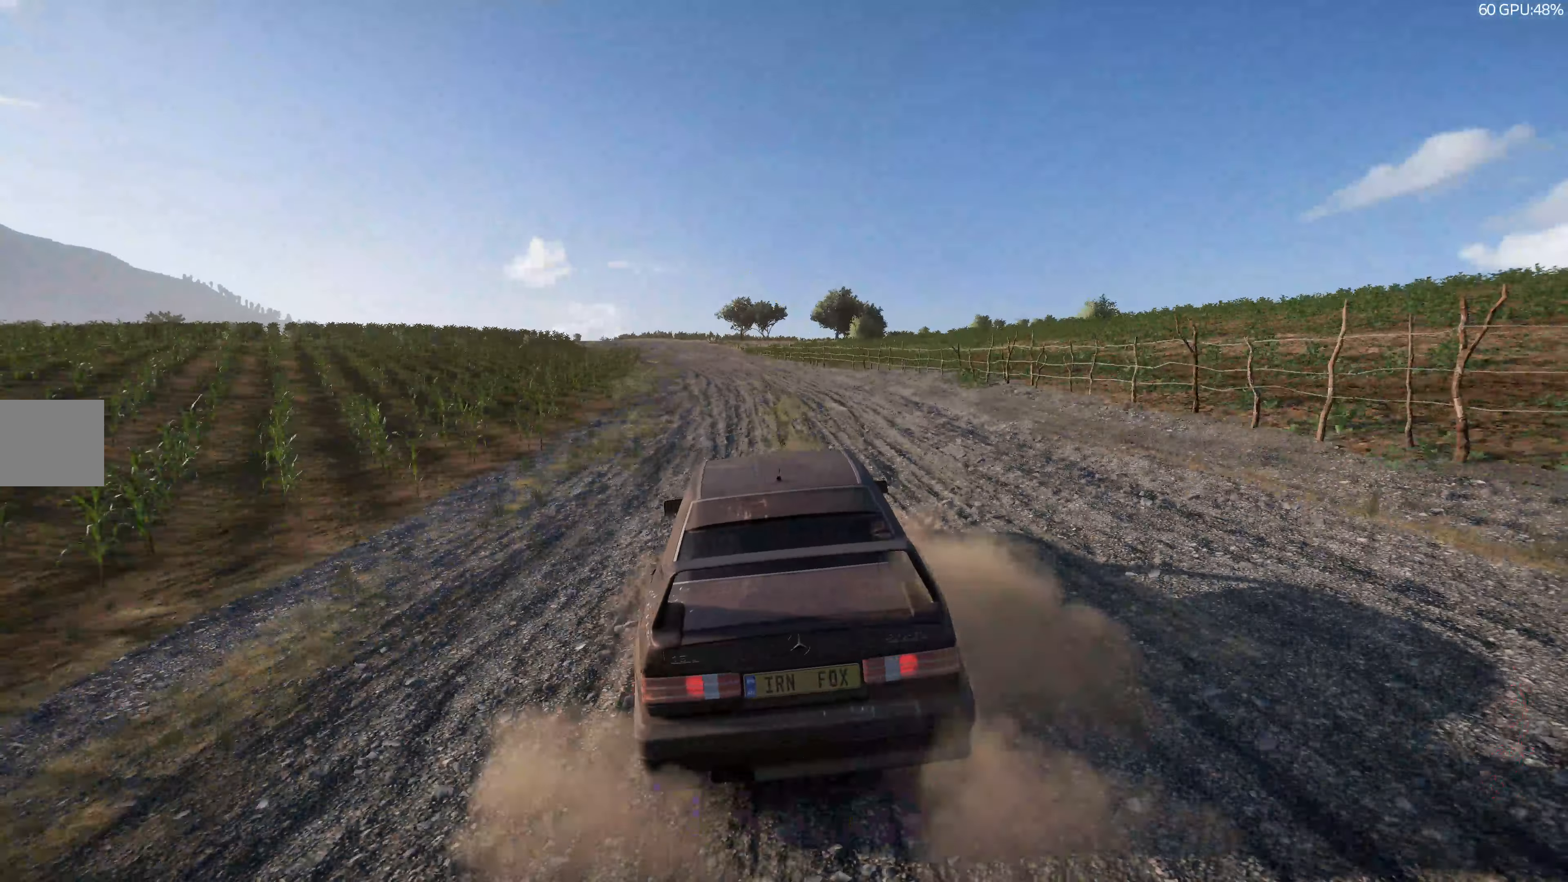
Gameplay with a controller (PlayStation layout); each line is a JSON object with the inputs held at the frame after it. "events" lists button and stick changes between this image and that frame as [ms after this image, input, new state], when the widget could be followed in between.
{"buttons": [], "left_stick": "center", "right_stick": "center", "events": []}
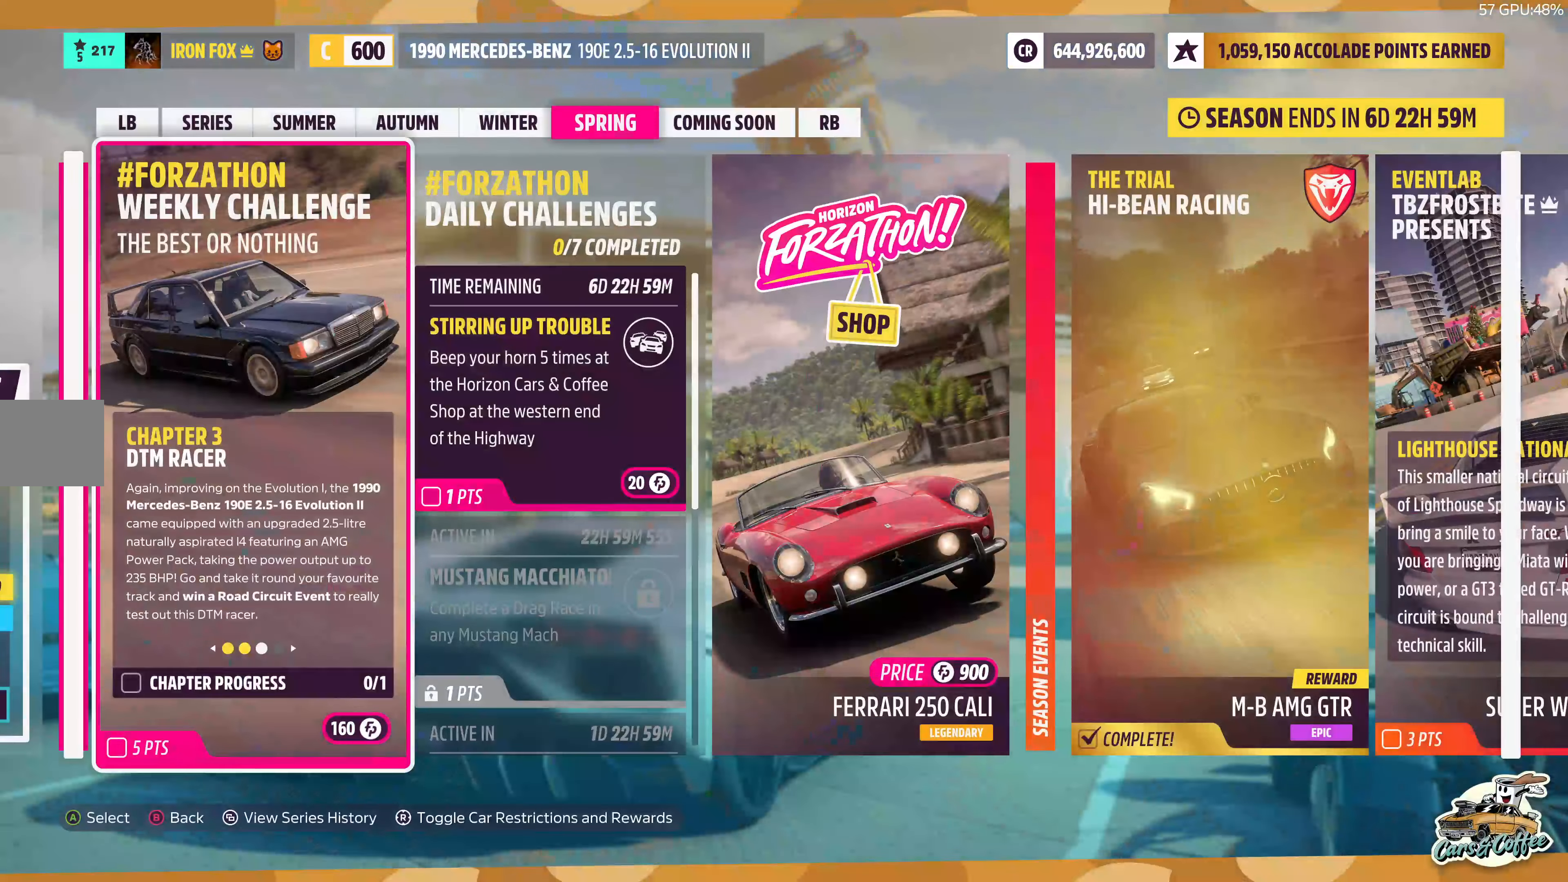
{"buttons": [], "left_stick": "center", "right_stick": "center", "events": []}
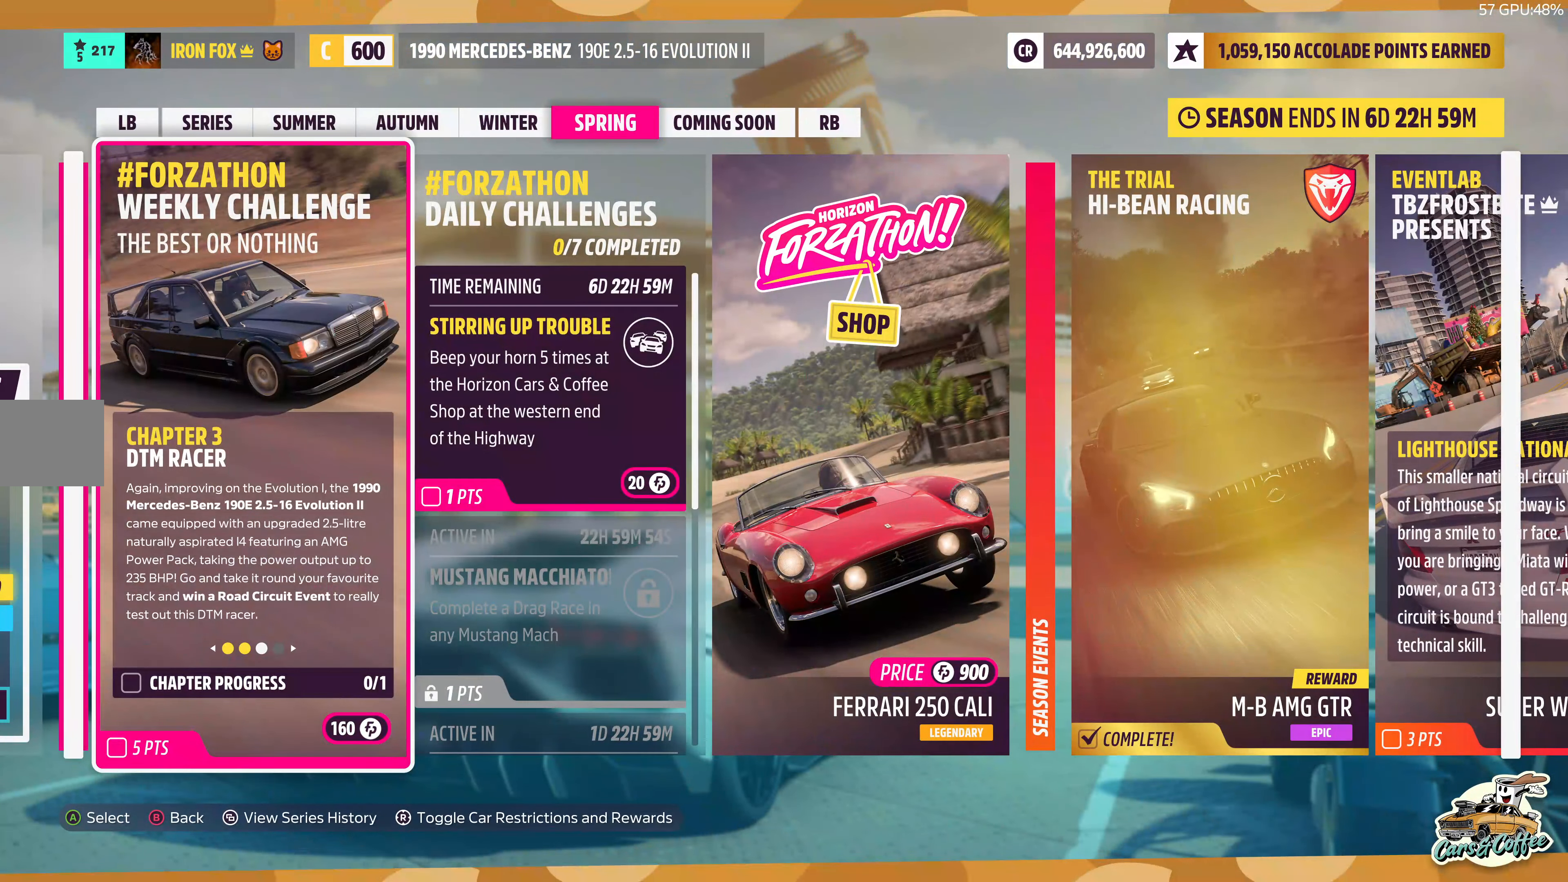
{"buttons": [], "left_stick": "center", "right_stick": "center", "events": []}
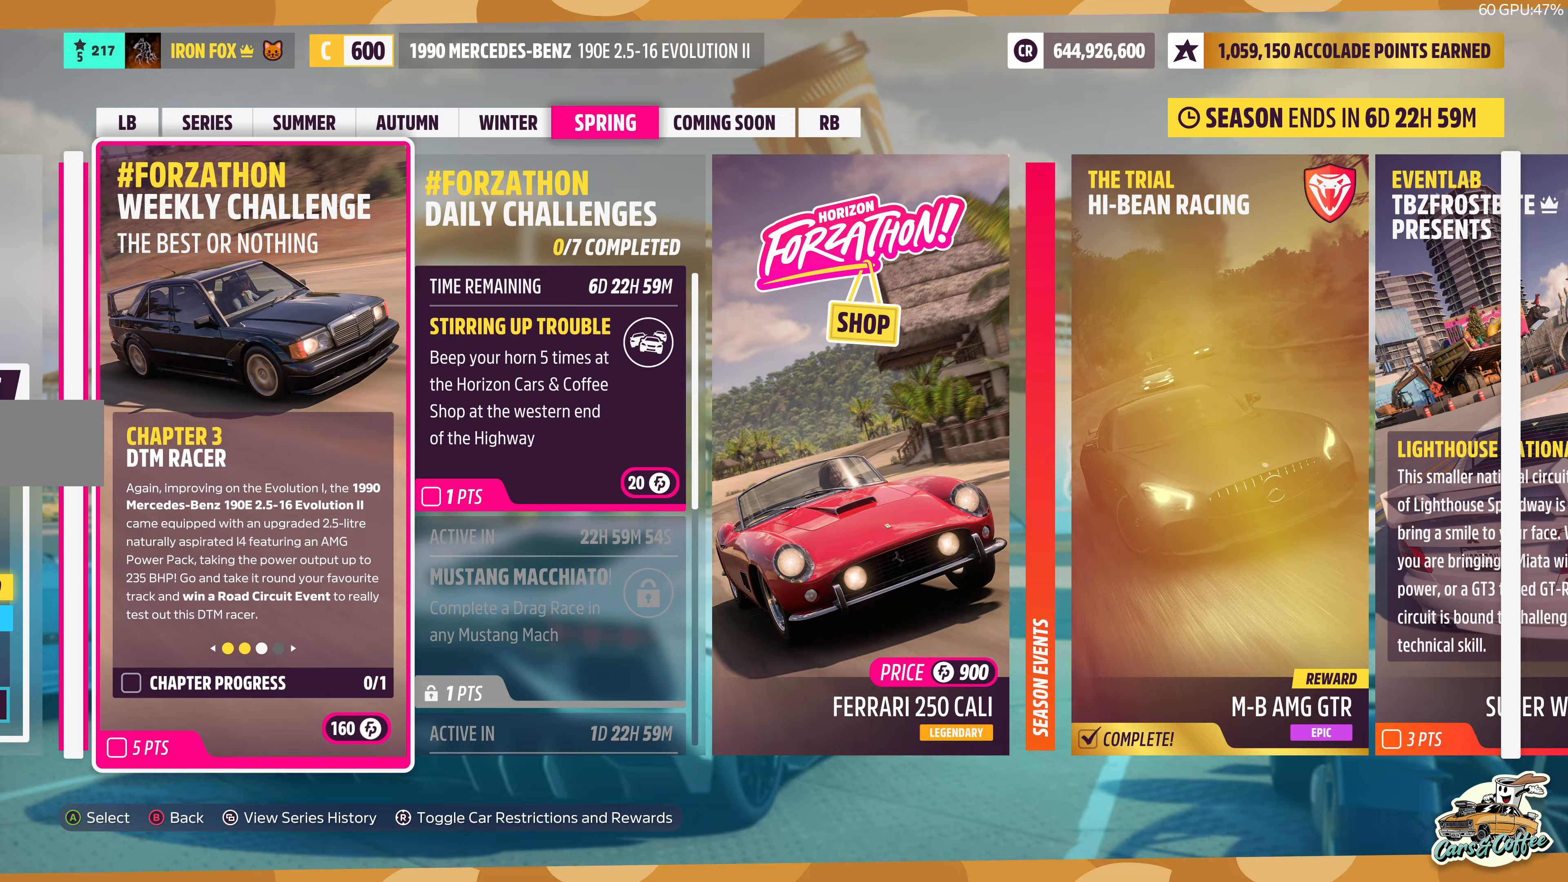
{"buttons": [], "left_stick": "center", "right_stick": "center", "events": [[233, "CIRCLE", "down"], [367, "CIRCLE", "up"]]}
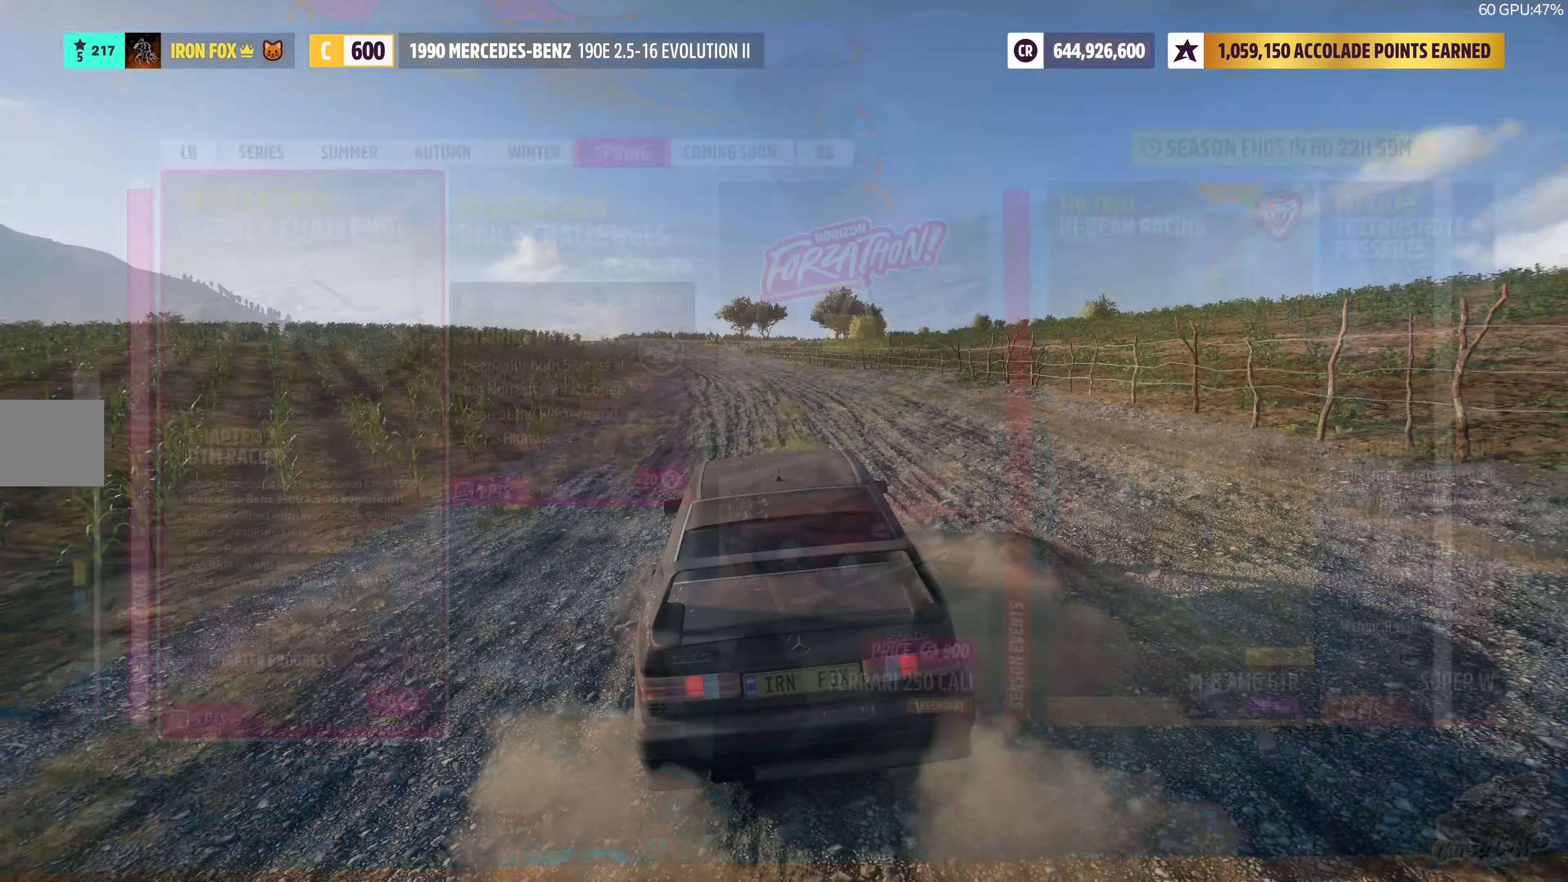
{"buttons": [], "left_stick": "left", "right_stick": "up", "events": [[200, "left_stick", "left"], [417, "right_stick", "up"]]}
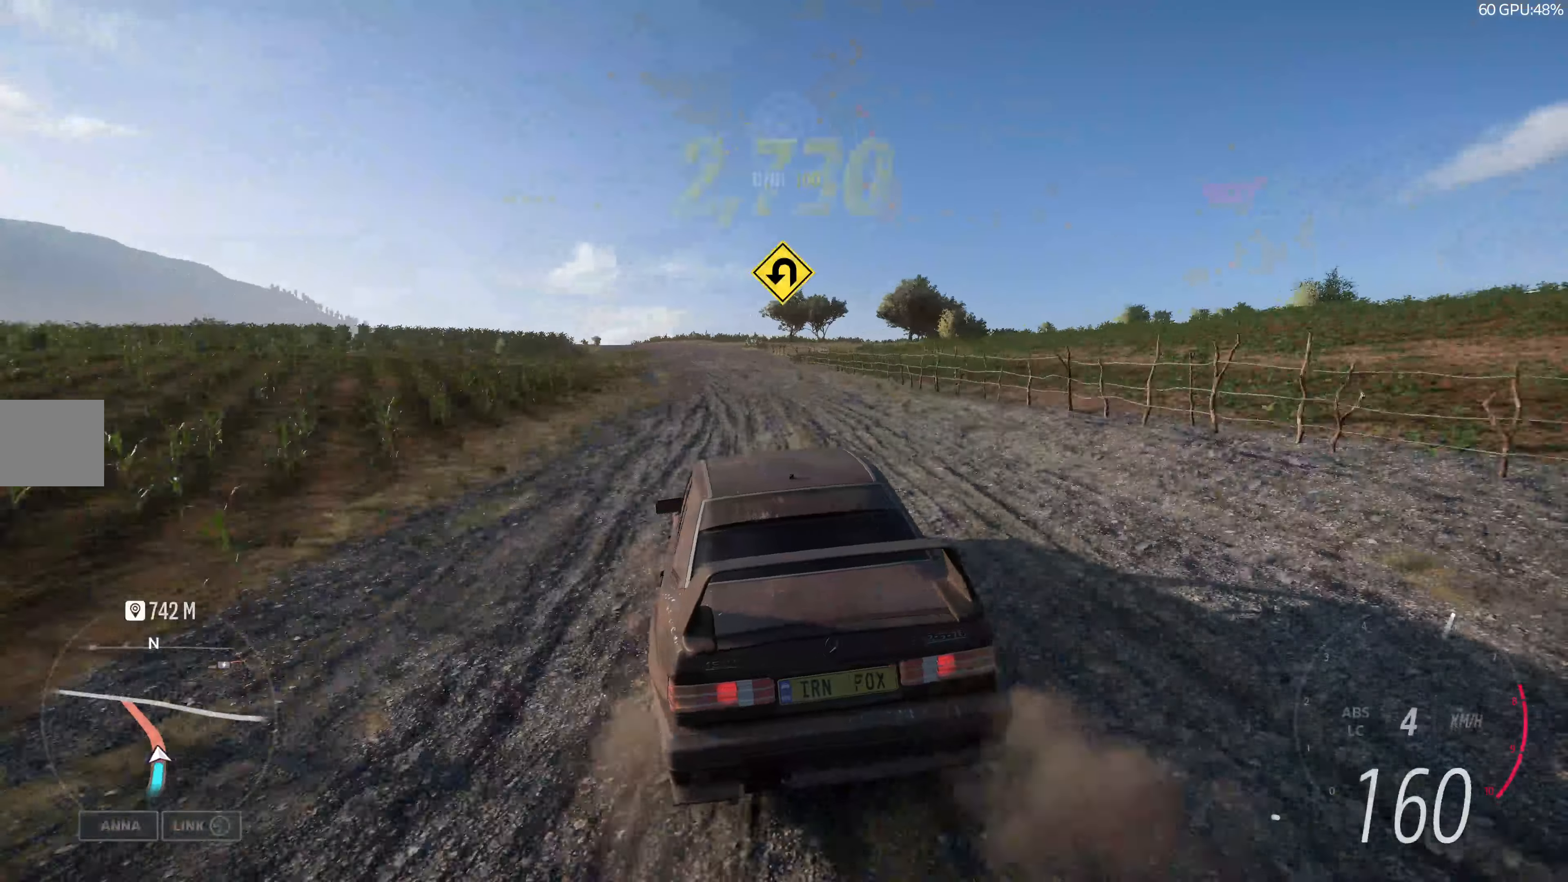
{"buttons": ["CROSS"], "left_stick": "right", "right_stick": "up-right", "events": [[350, "CROSS", "down"], [450, "left_stick", "right"], [483, "right_stick", "up-right"]]}
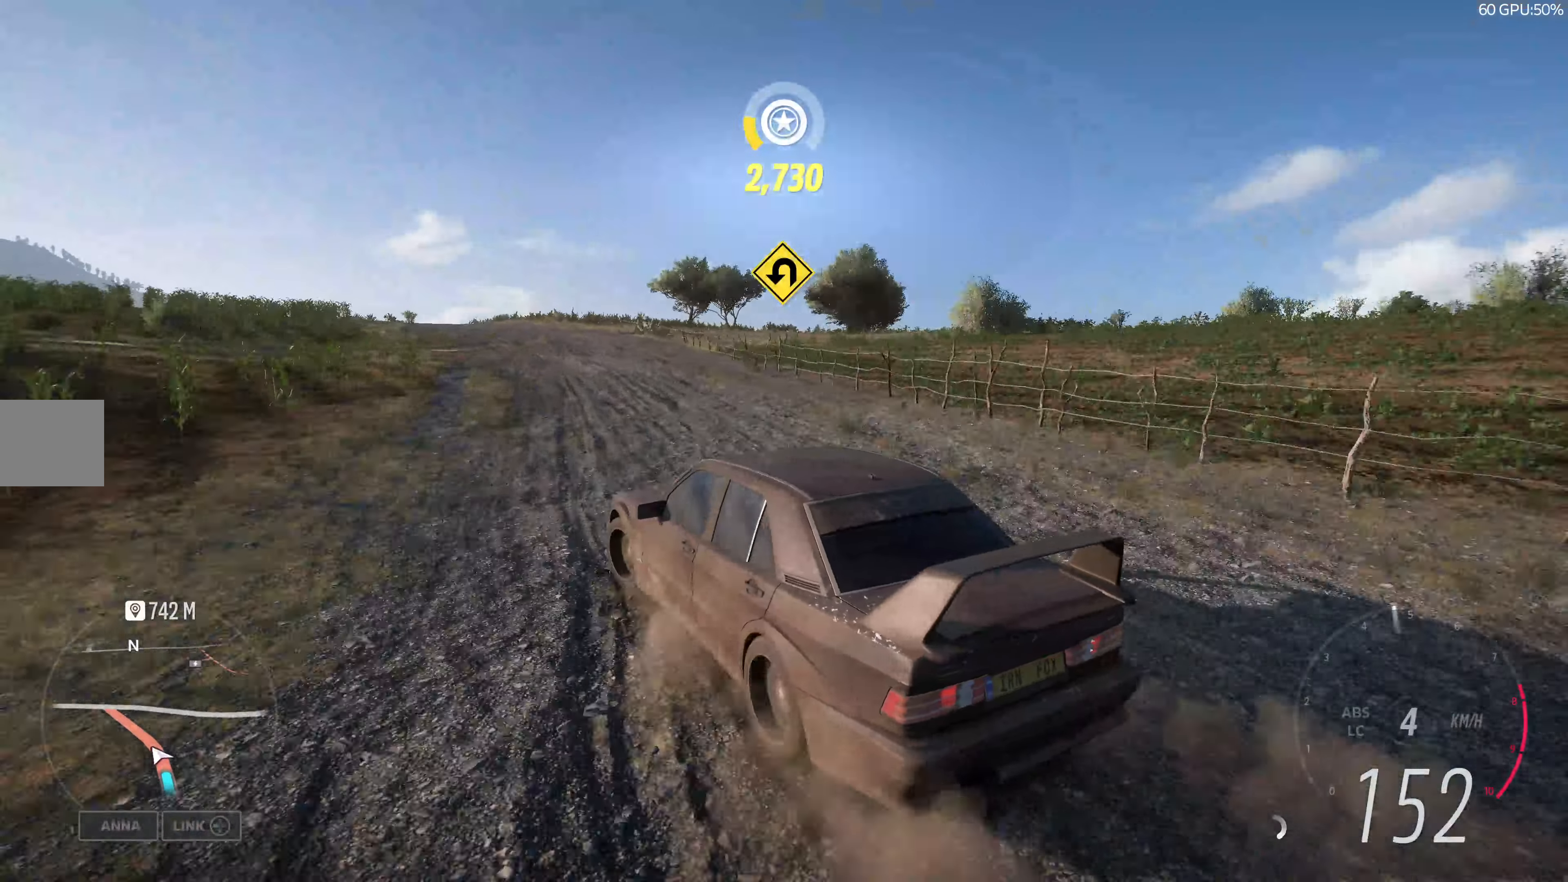
{"buttons": ["CROSS"], "left_stick": "up-right", "right_stick": "up-right", "events": [[233, "left_stick", "up-right"]]}
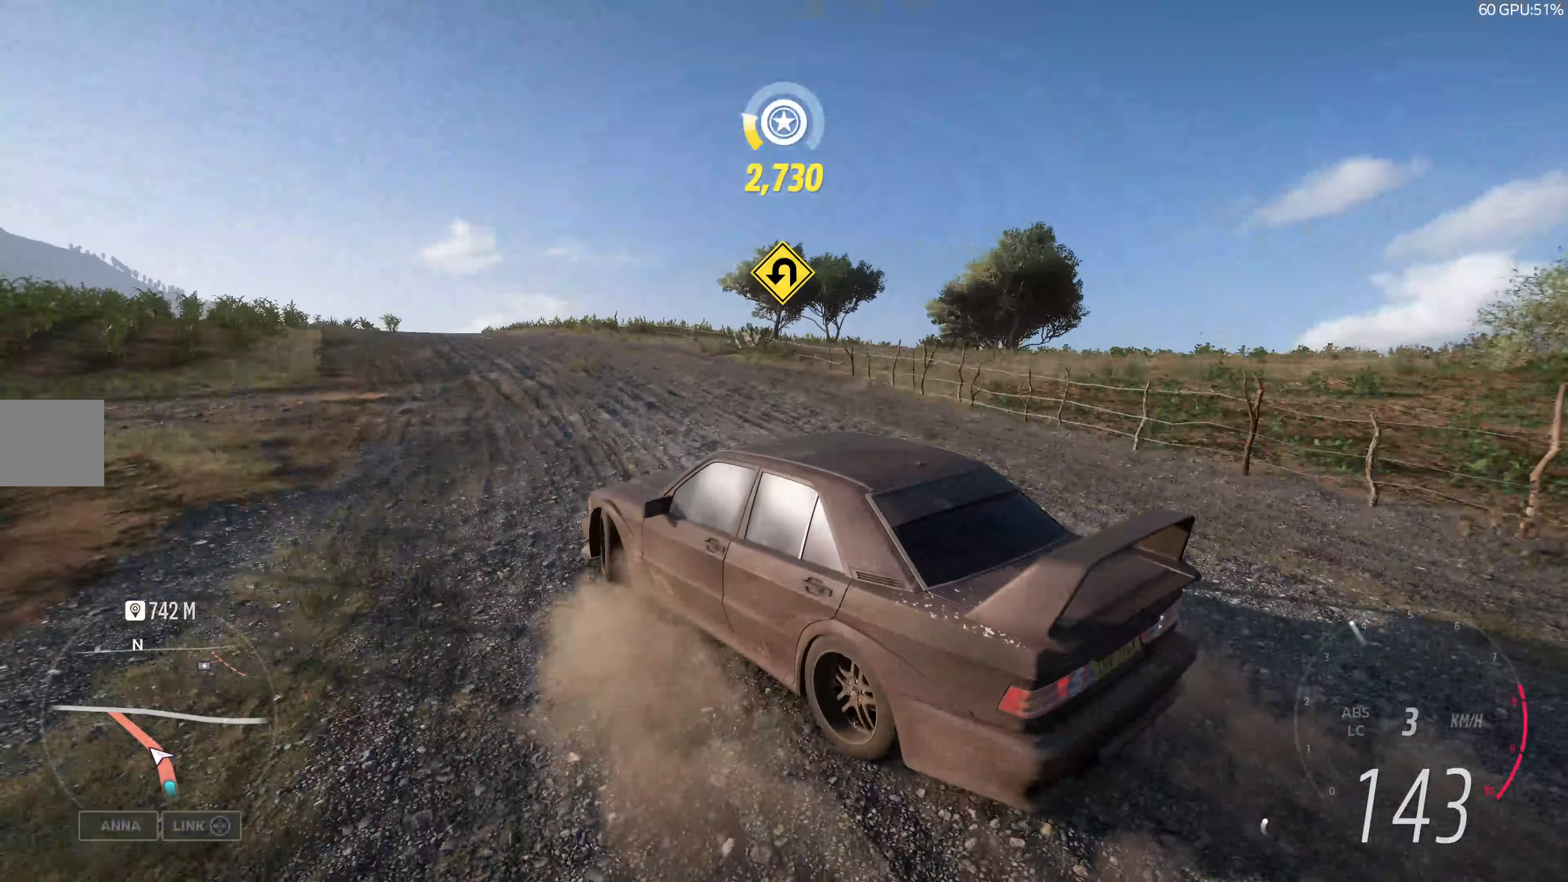
{"buttons": ["CROSS"], "left_stick": "up", "right_stick": "up-right", "events": [[167, "left_stick", "up"]]}
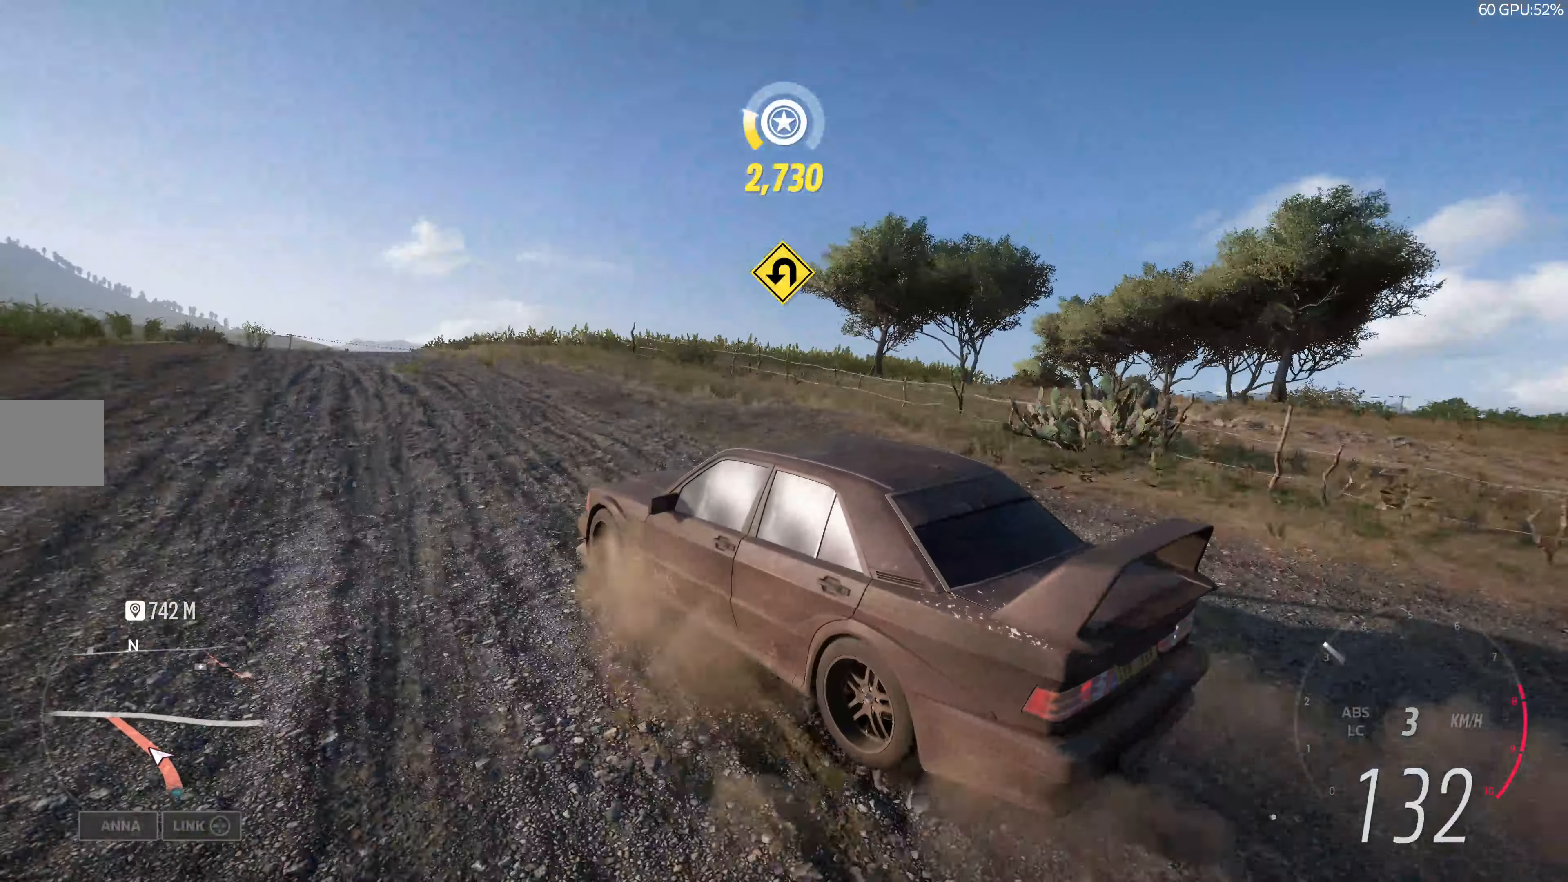
{"buttons": ["CROSS"], "left_stick": "up", "right_stick": "up-right", "events": []}
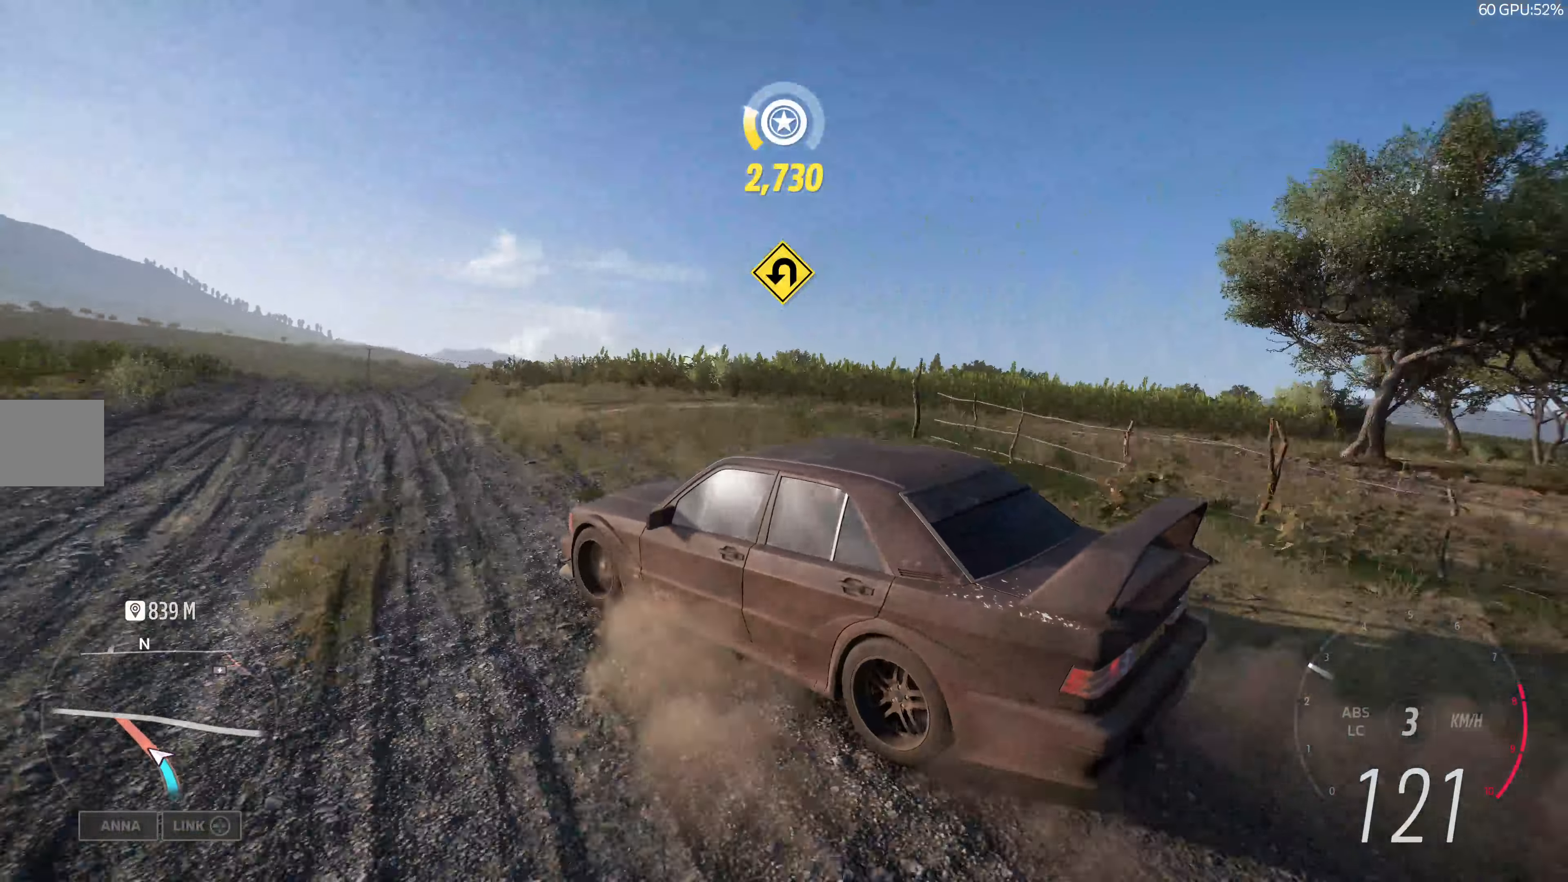
{"buttons": ["CROSS"], "left_stick": "up", "right_stick": "up-right", "events": []}
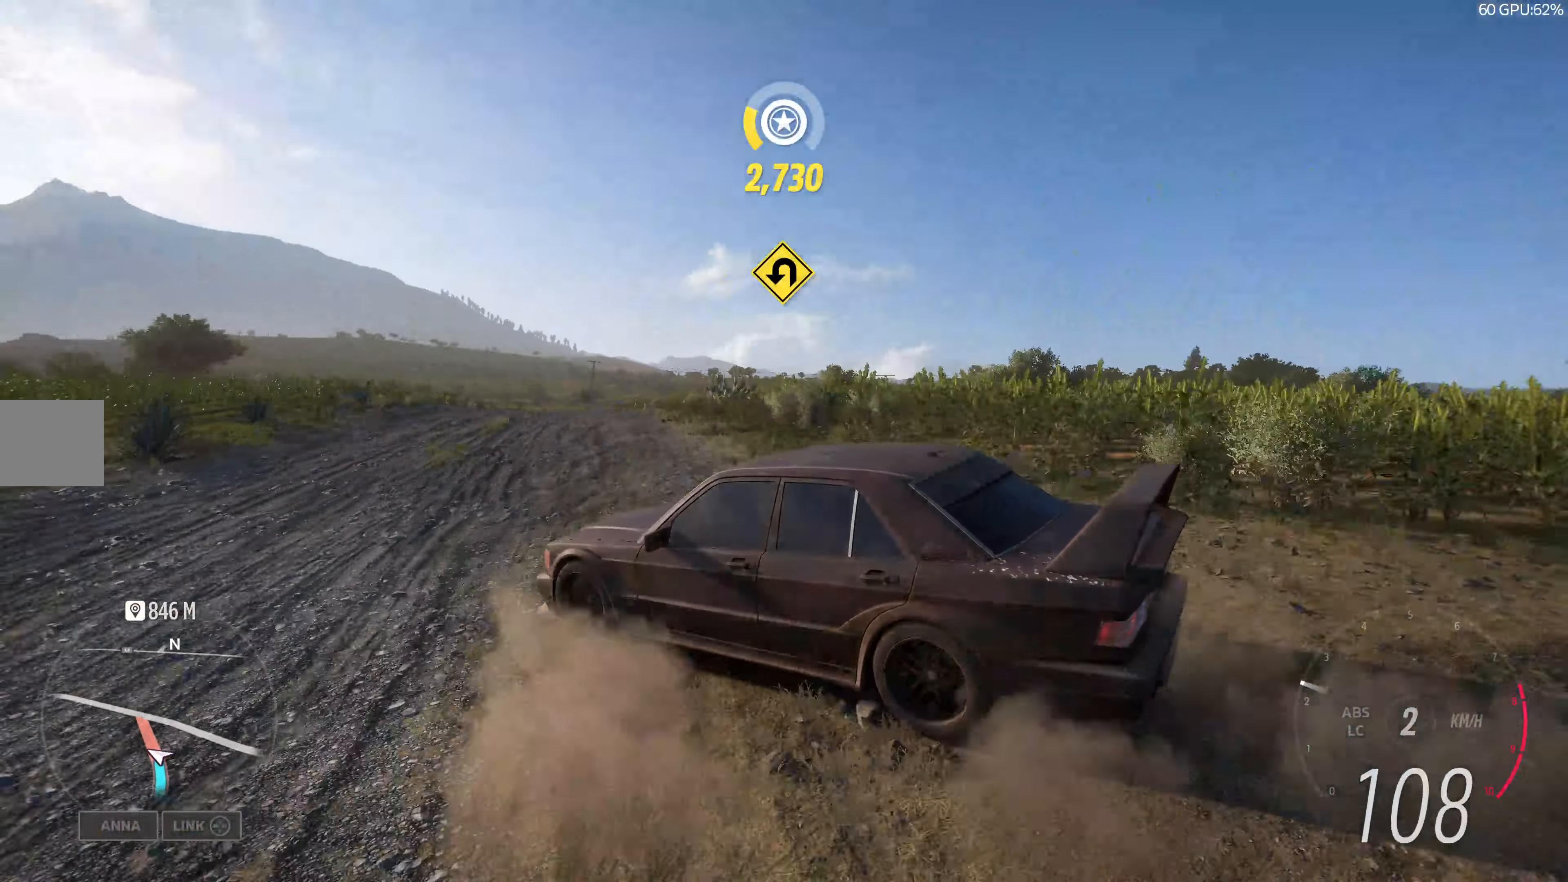
{"buttons": ["CROSS"], "left_stick": "up", "right_stick": "up-right", "events": []}
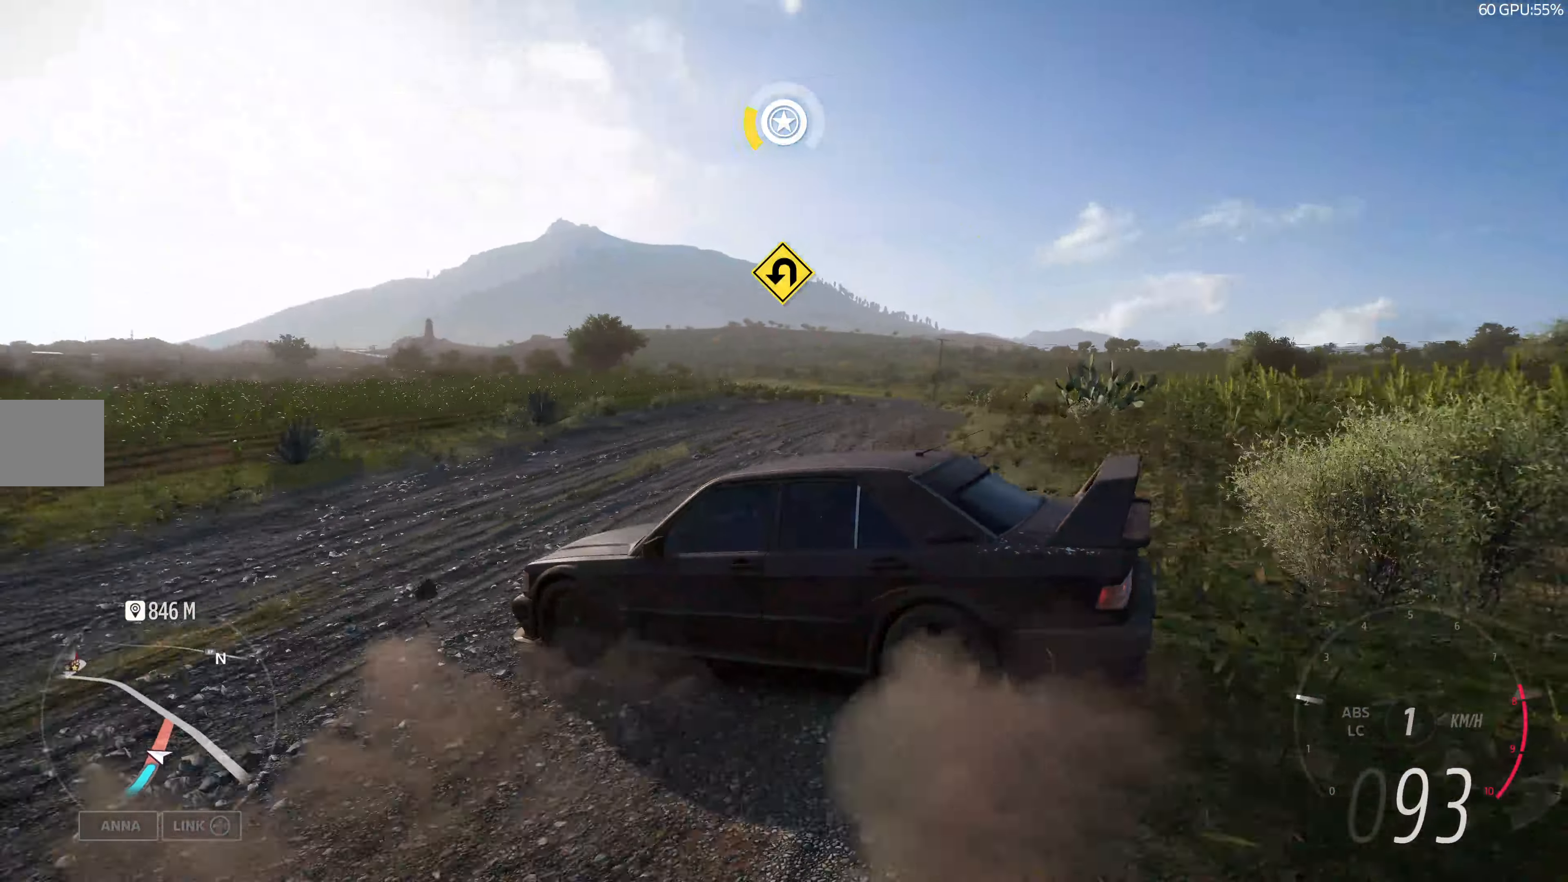
{"buttons": ["CROSS"], "left_stick": "up", "right_stick": "up-right", "events": []}
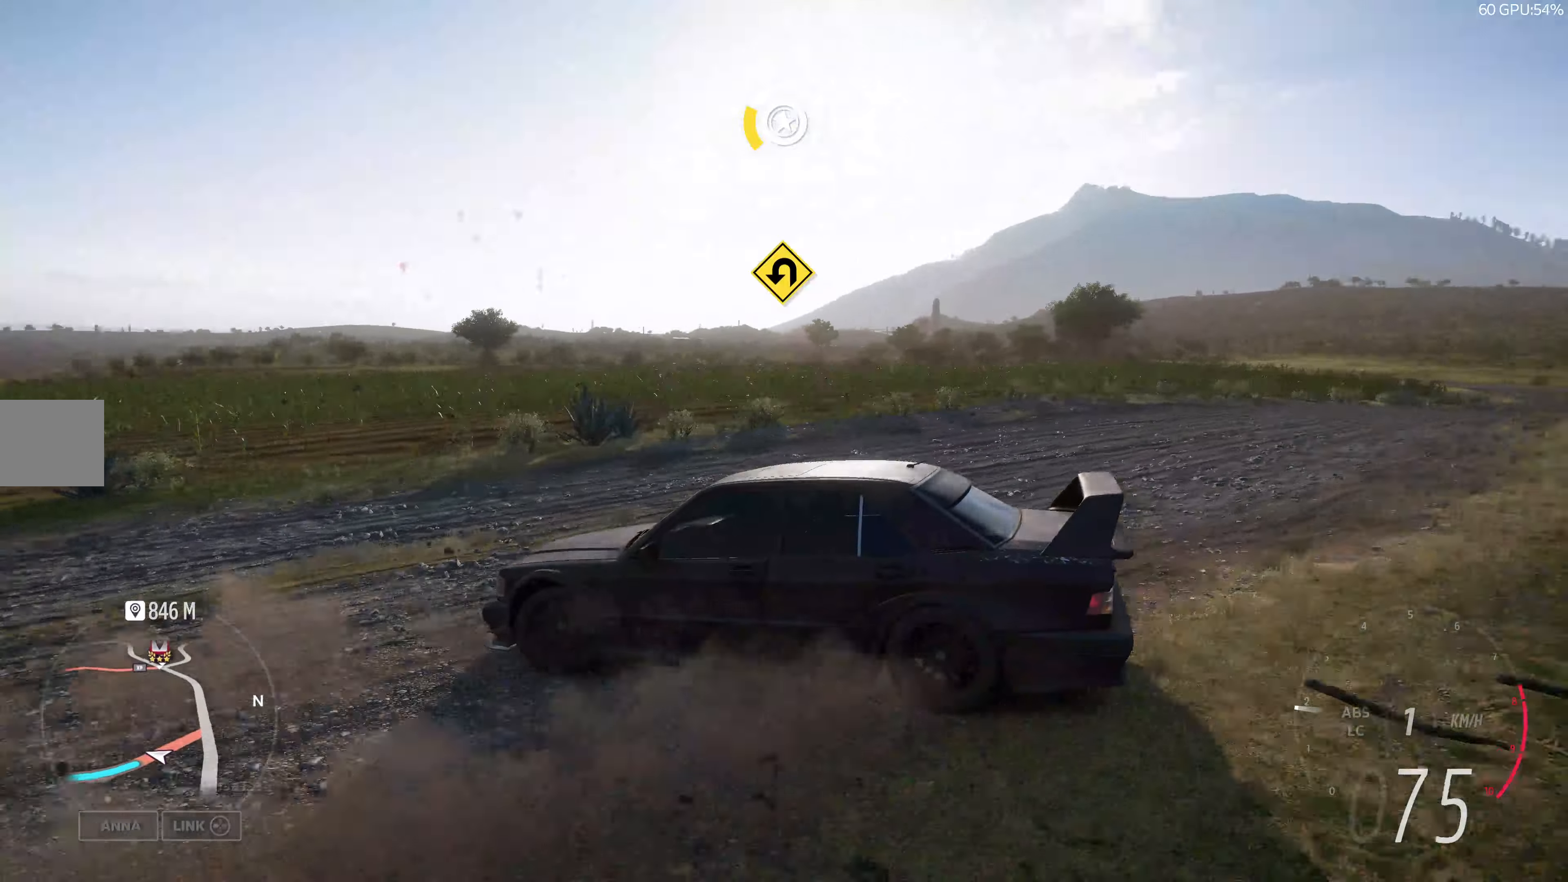
{"buttons": ["CROSS"], "left_stick": "up-right", "right_stick": "up-right", "events": [[334, "left_stick", "up-right"]]}
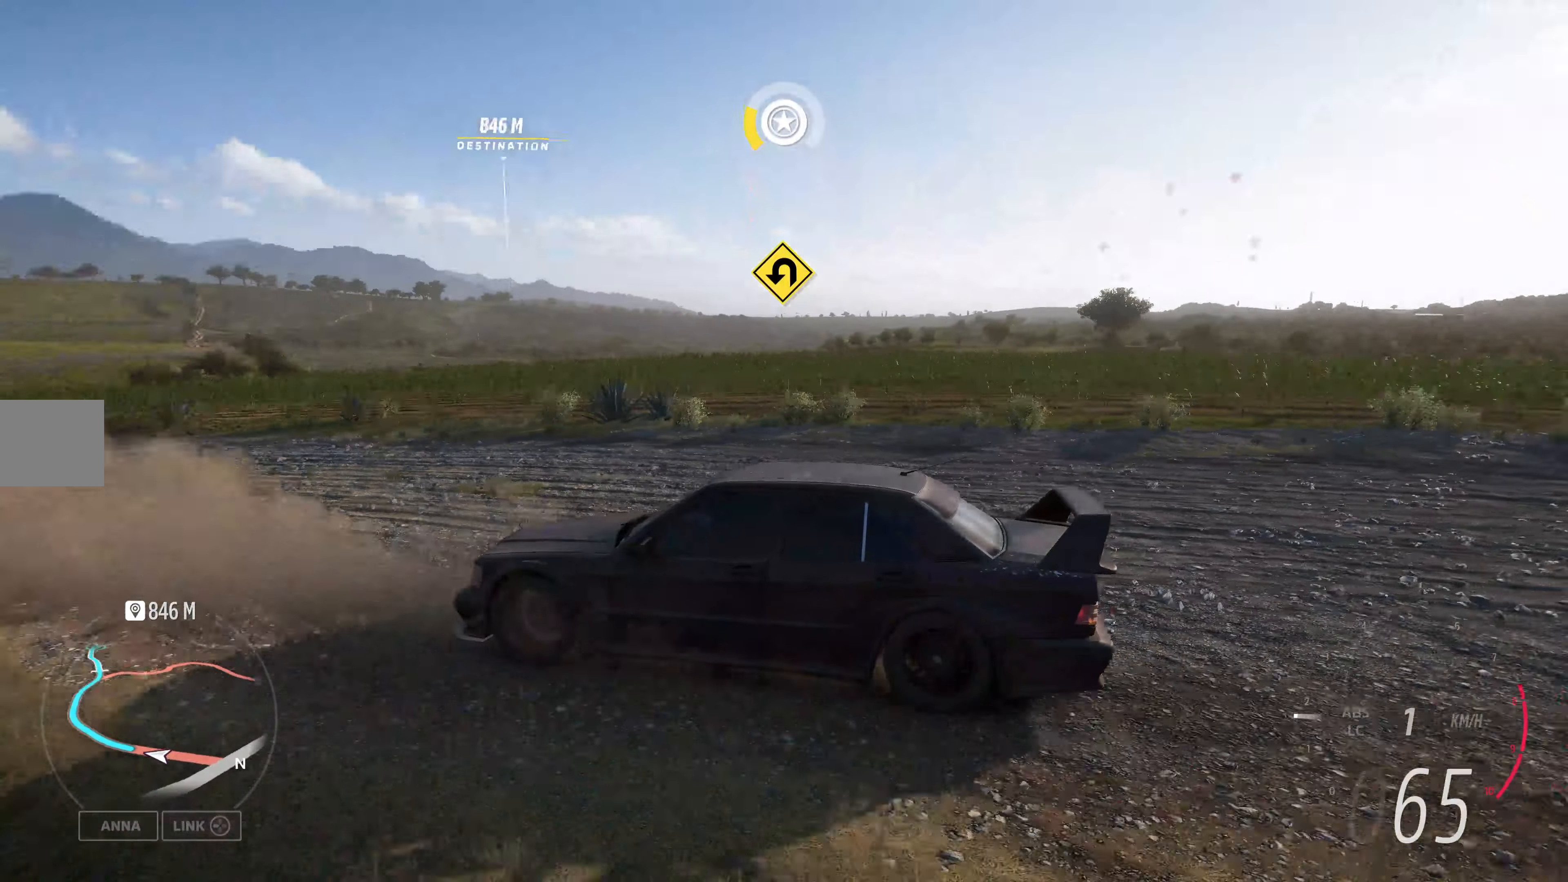
{"buttons": ["CROSS"], "left_stick": "center", "right_stick": "up-right", "events": [[334, "left_stick", "center"]]}
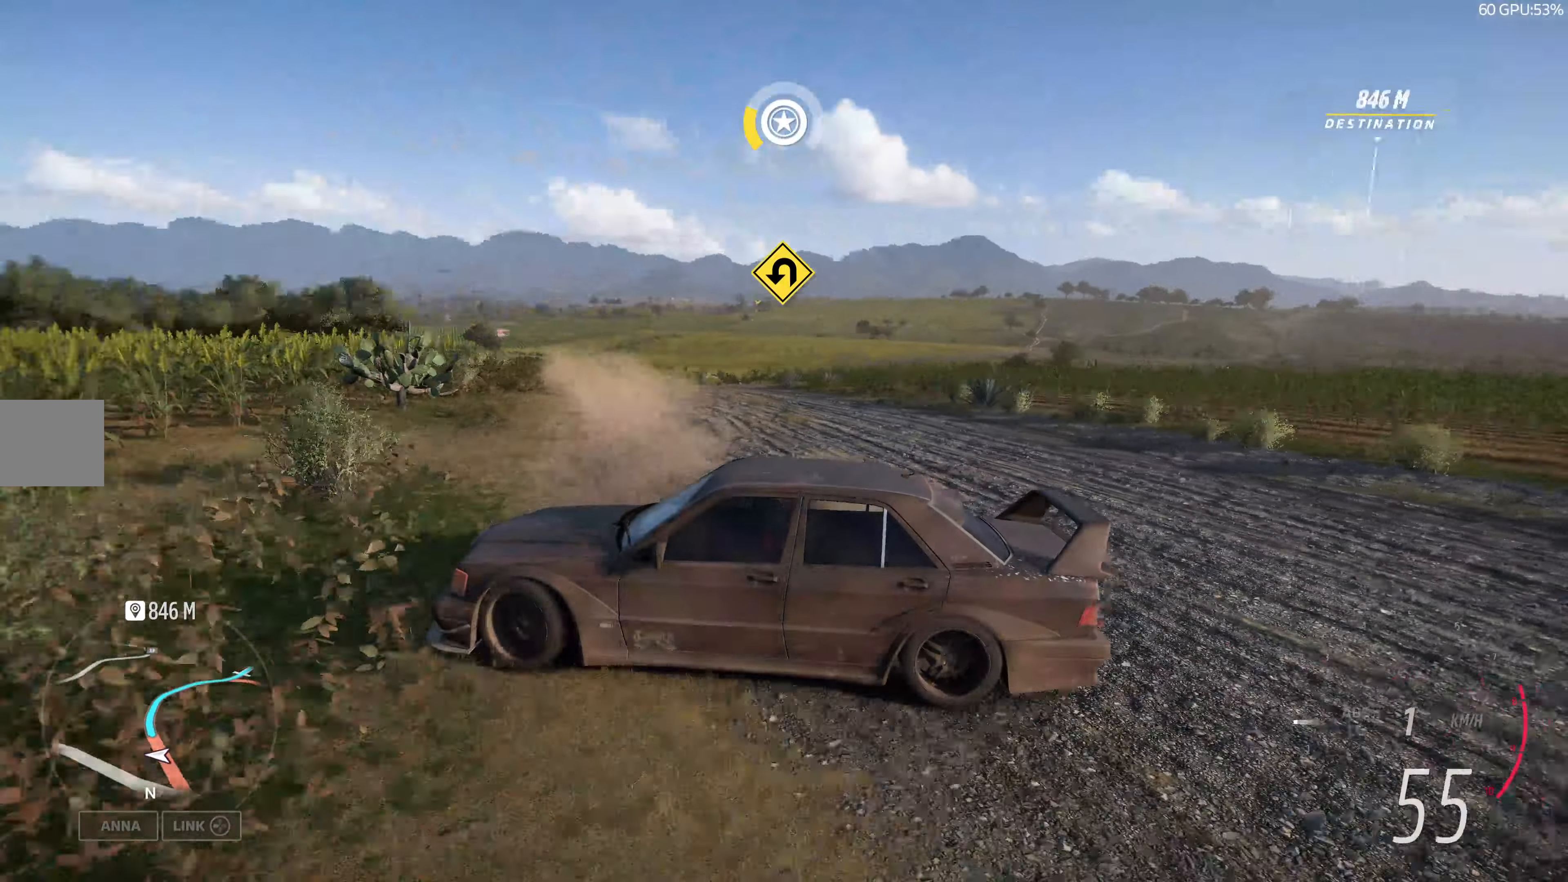
{"buttons": [], "left_stick": "center", "right_stick": "center", "events": [[100, "CROSS", "up"], [150, "right_stick", "center"]]}
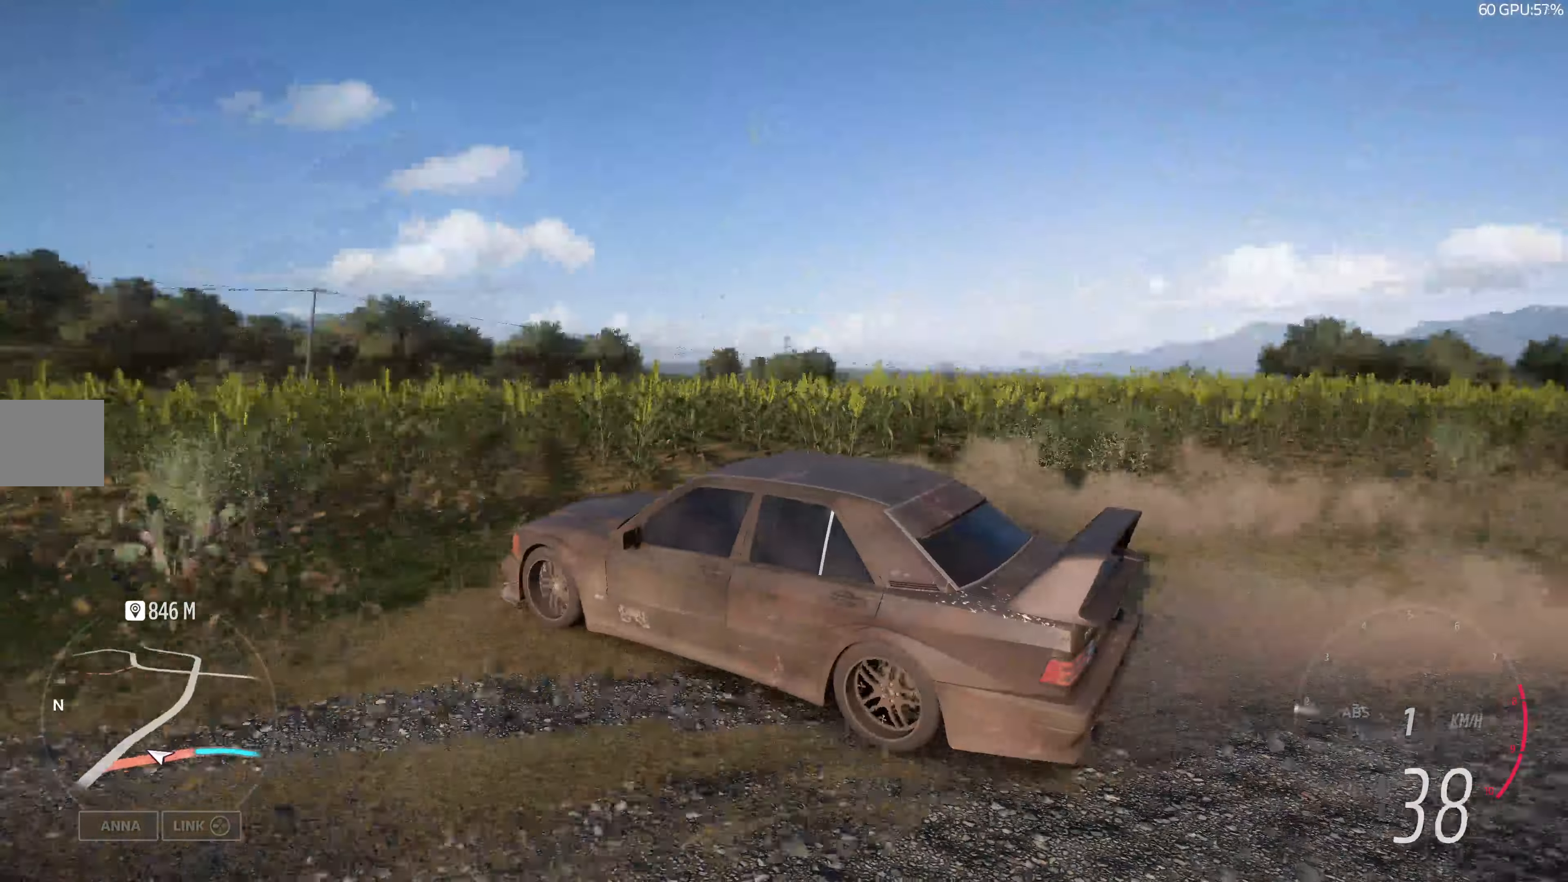
{"buttons": ["SELECT"], "left_stick": "center", "right_stick": "center", "events": [[300, "SELECT", "down"]]}
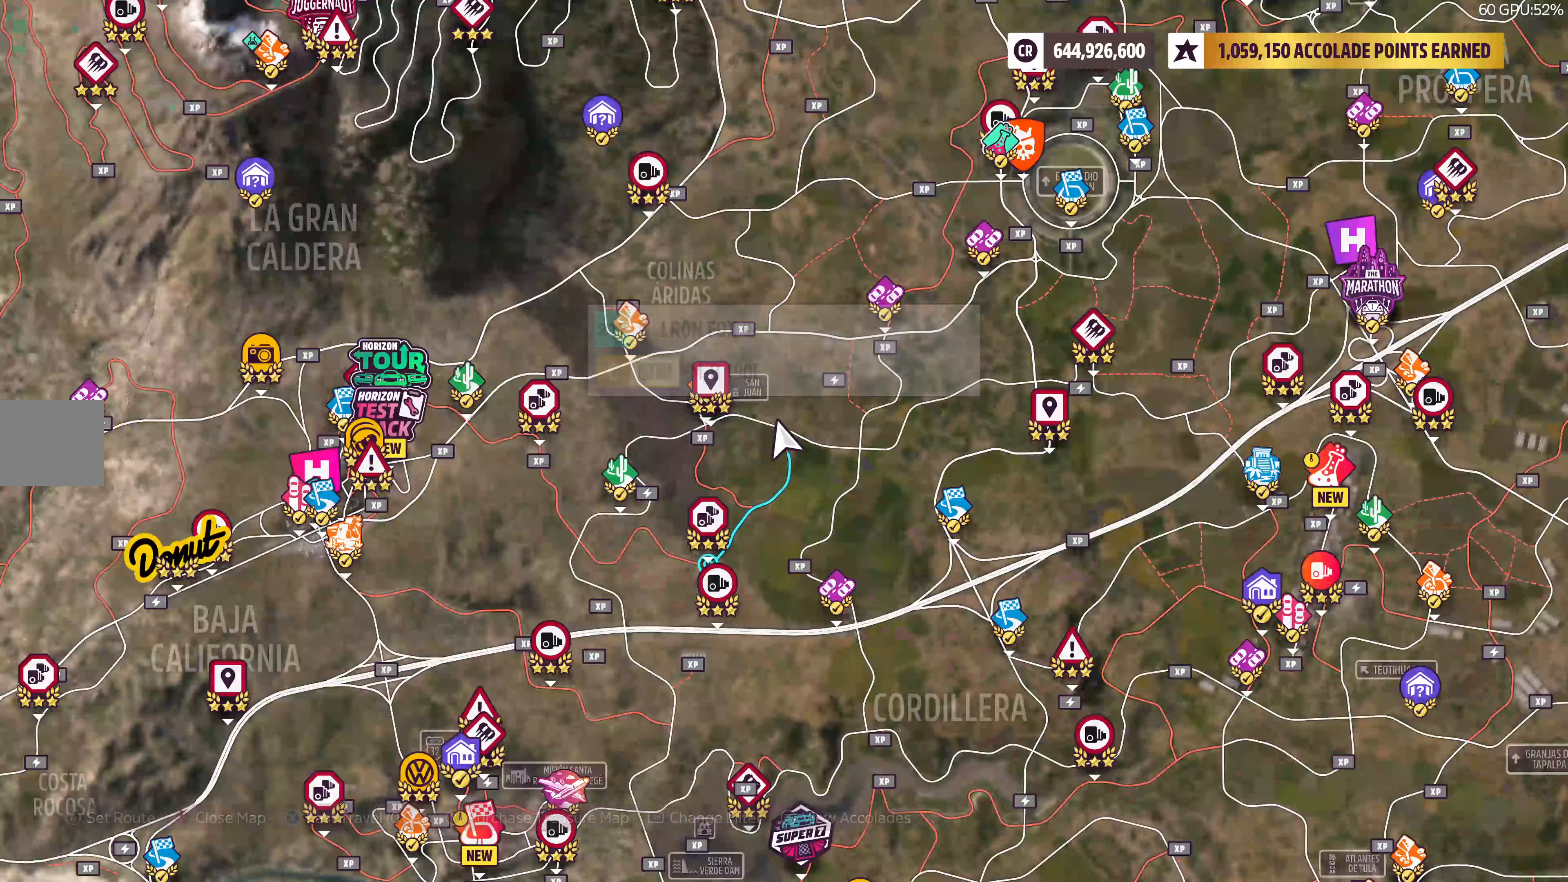
{"buttons": [], "left_stick": "center", "right_stick": "center", "events": [[17, "SELECT", "up"]]}
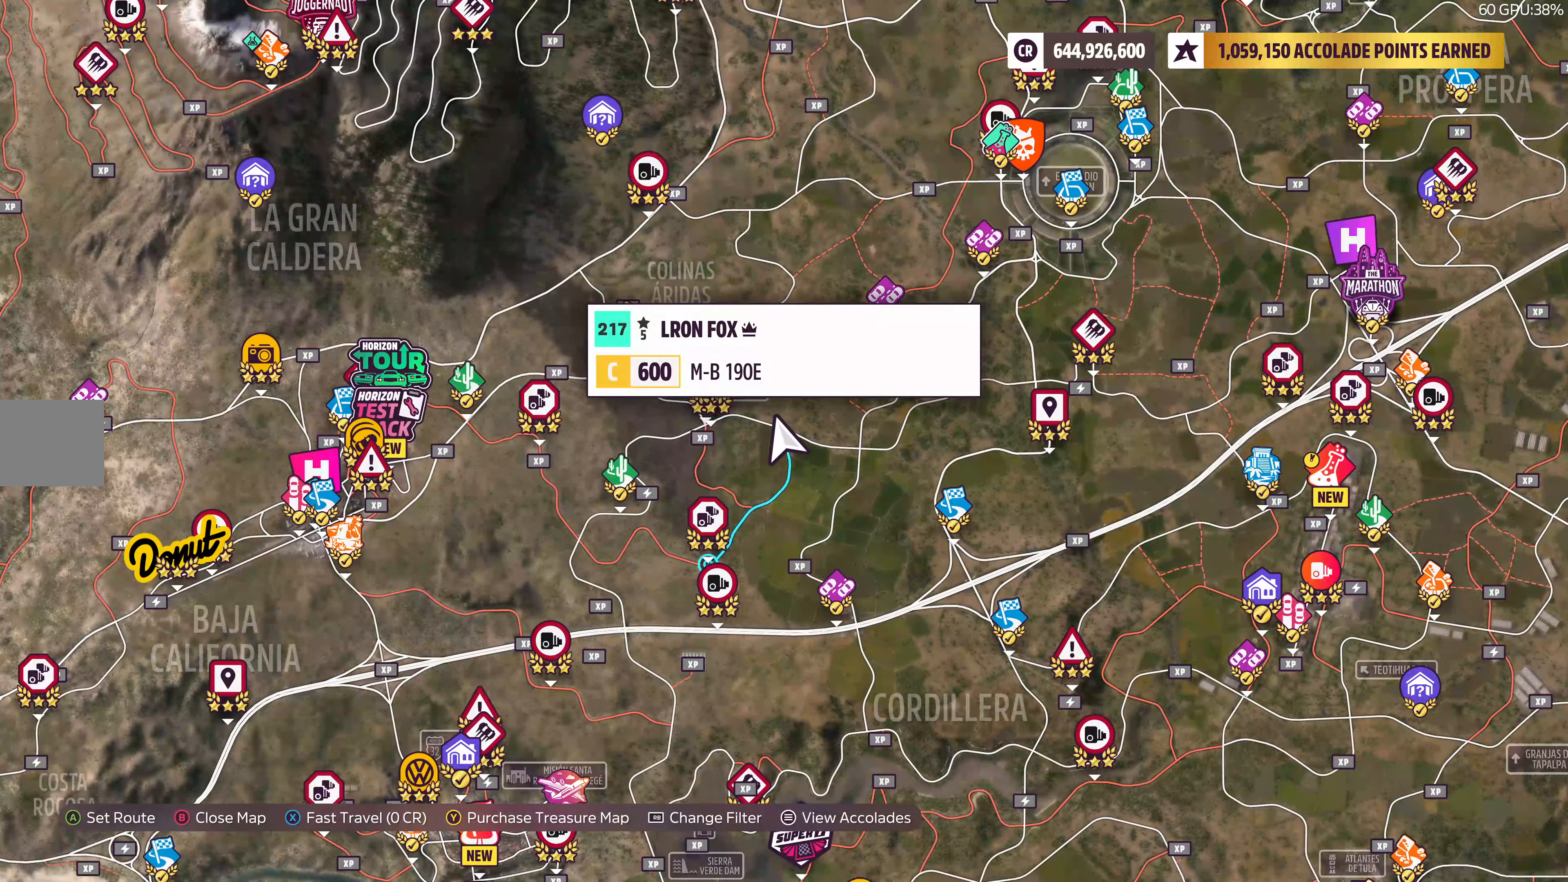
{"buttons": [], "left_stick": "left", "right_stick": "center", "events": [[450, "left_stick", "left"]]}
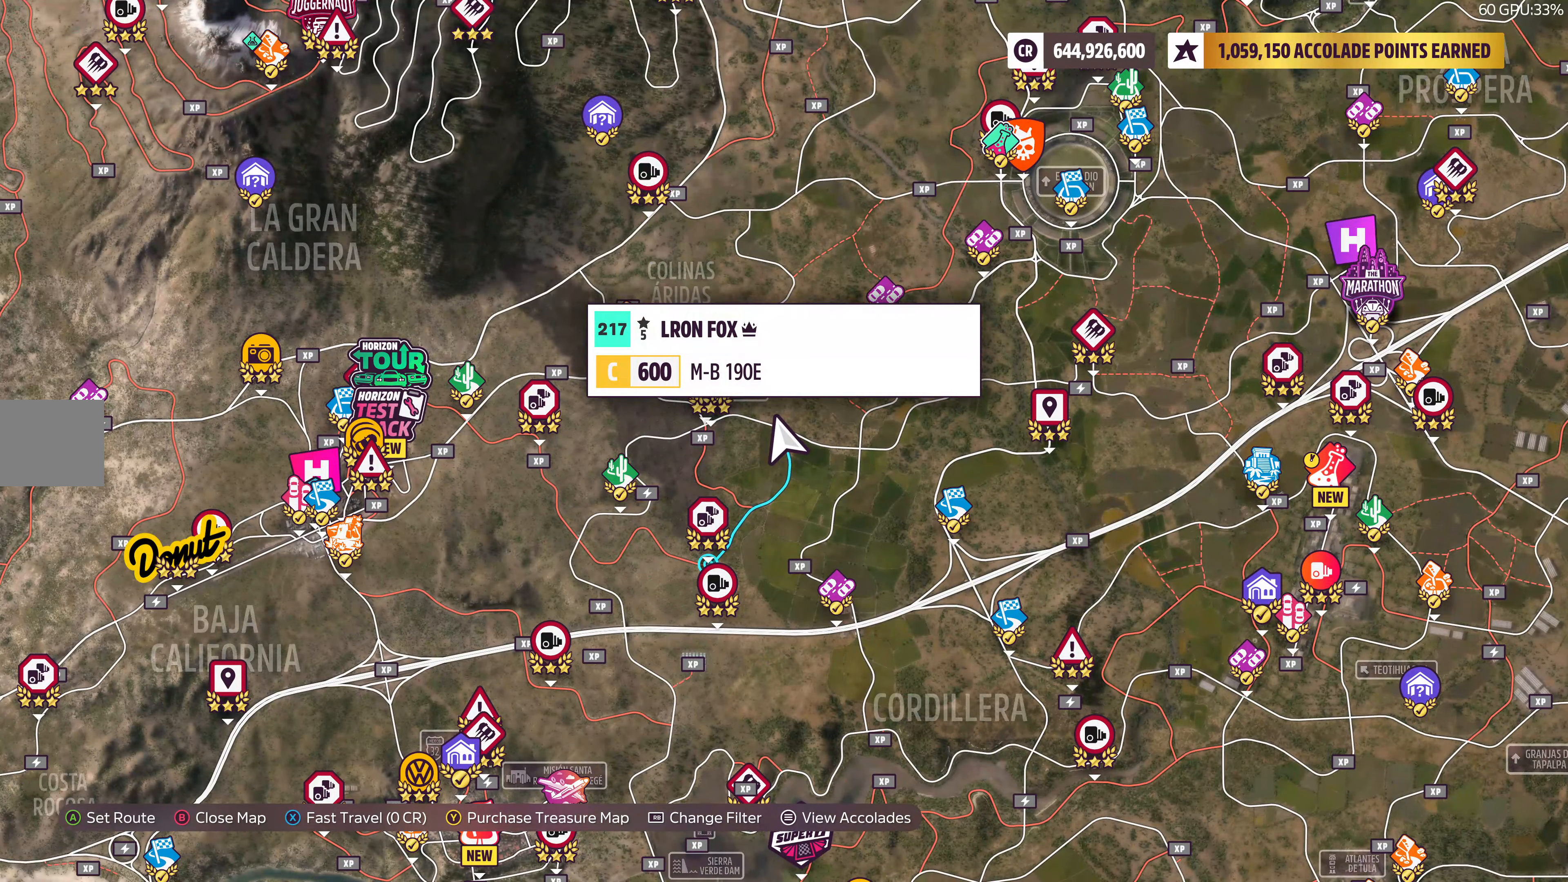
{"buttons": [], "left_stick": "left", "right_stick": "center", "events": [[150, "left_stick", "center"], [434, "left_stick", "left"]]}
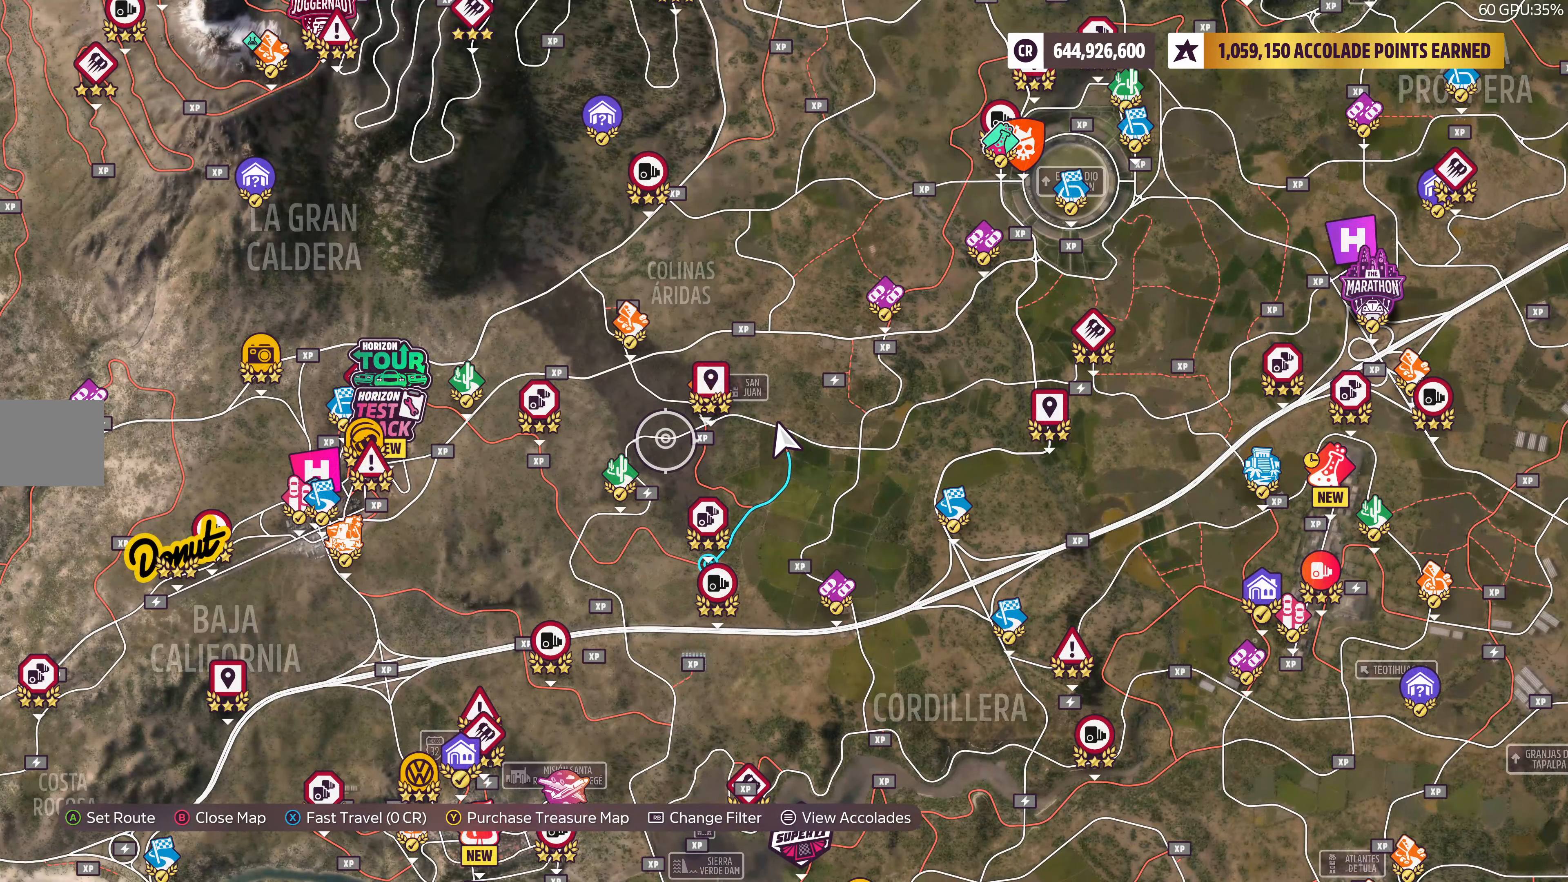
{"buttons": [], "left_stick": "up-right", "right_stick": "center", "events": [[134, "left_stick", "center"], [383, "left_stick", "up-right"]]}
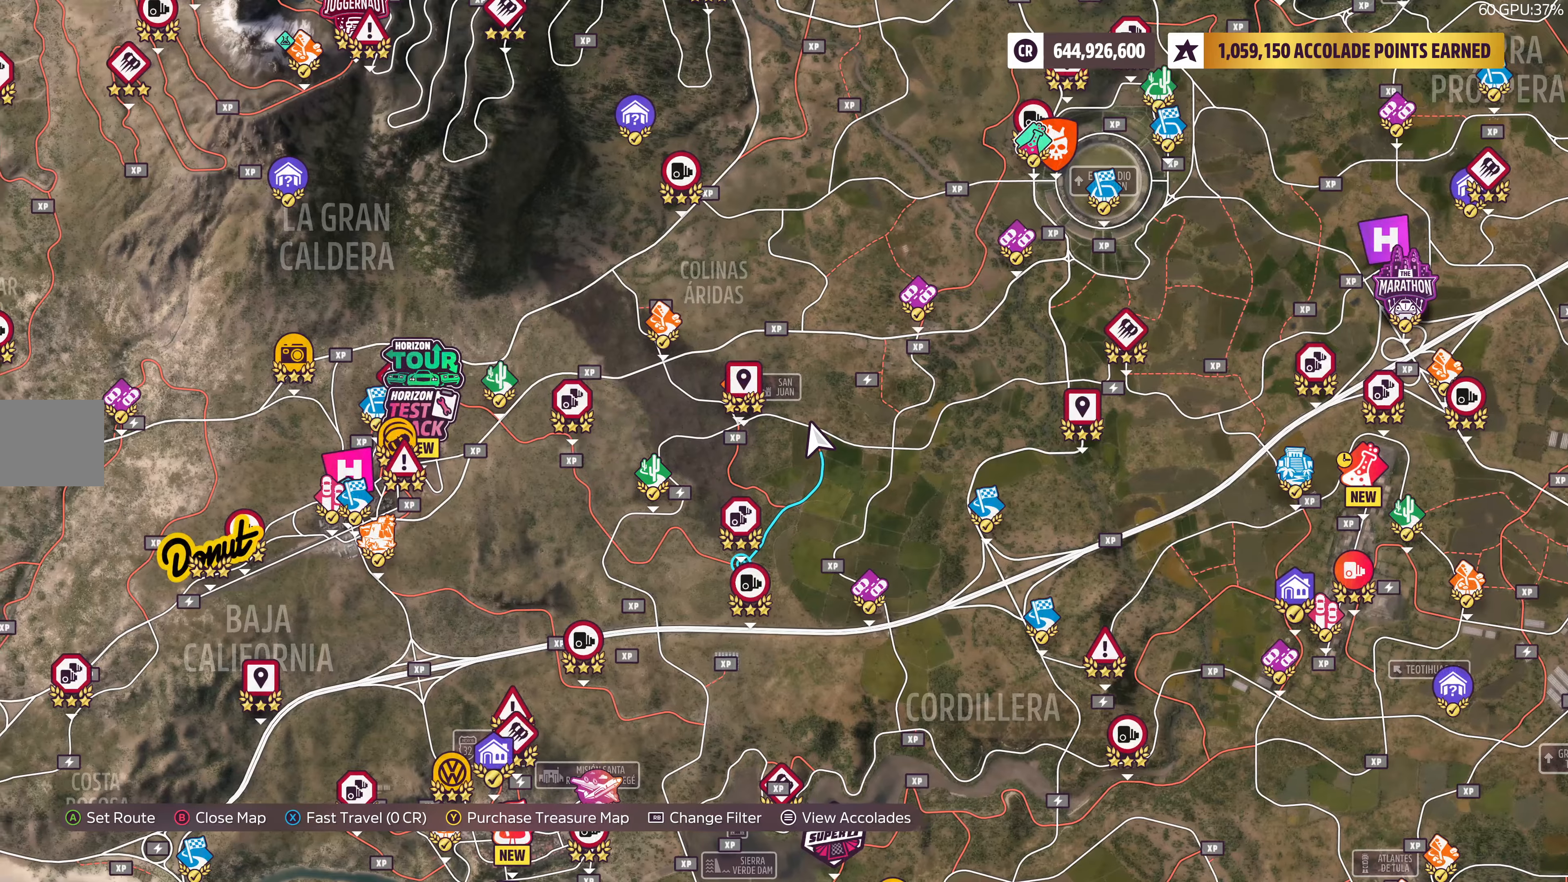
{"buttons": [], "left_stick": "right", "right_stick": "center", "events": [[433, "left_stick", "right"]]}
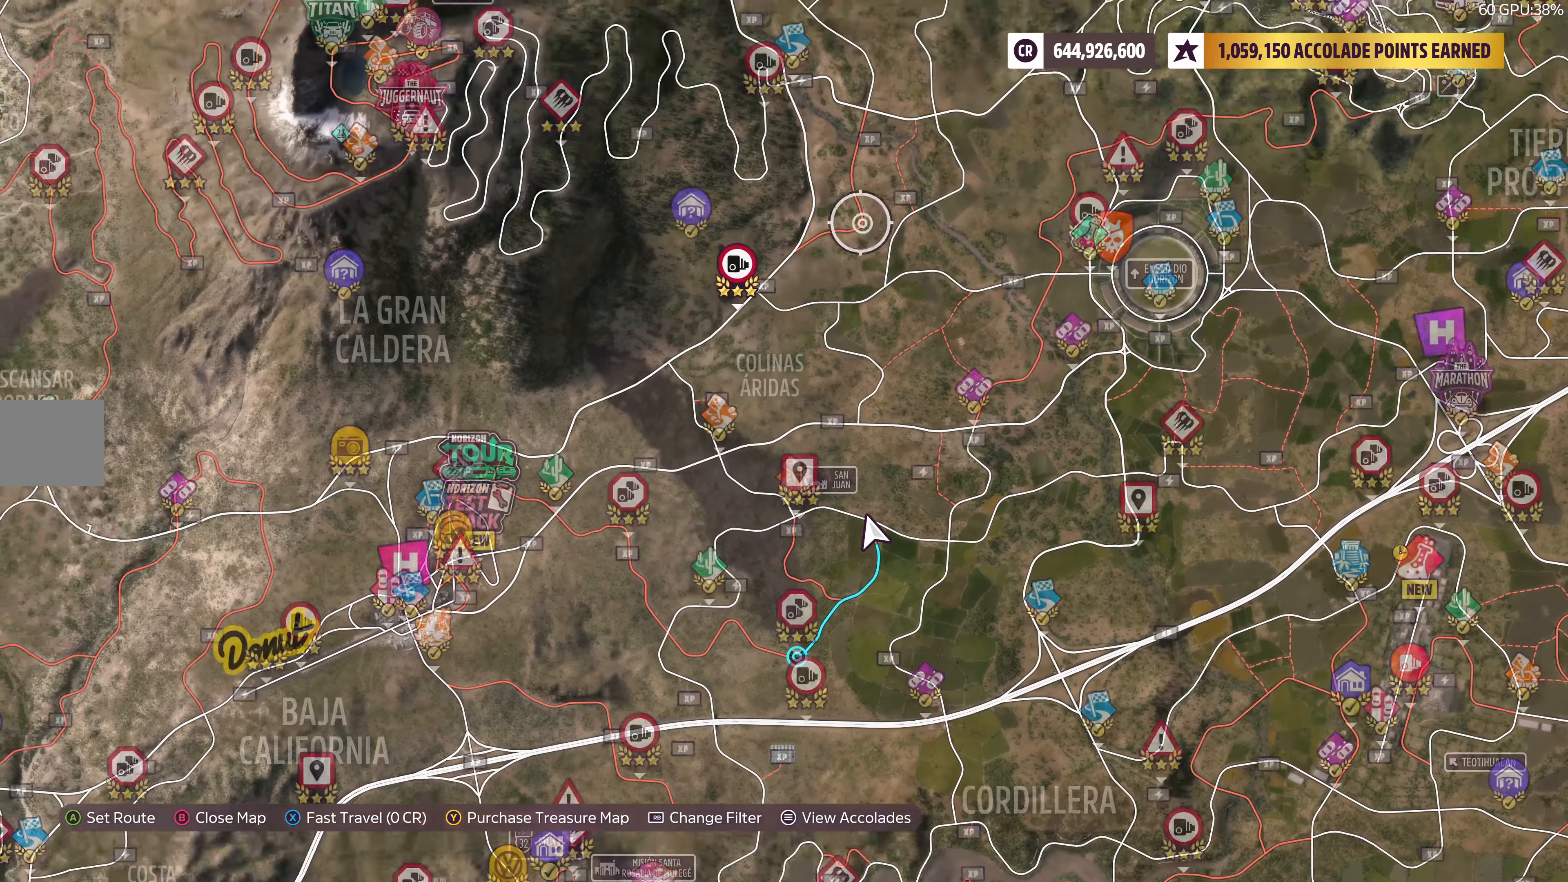
{"buttons": [], "left_stick": "center", "right_stick": "center", "events": [[433, "left_stick", "center"]]}
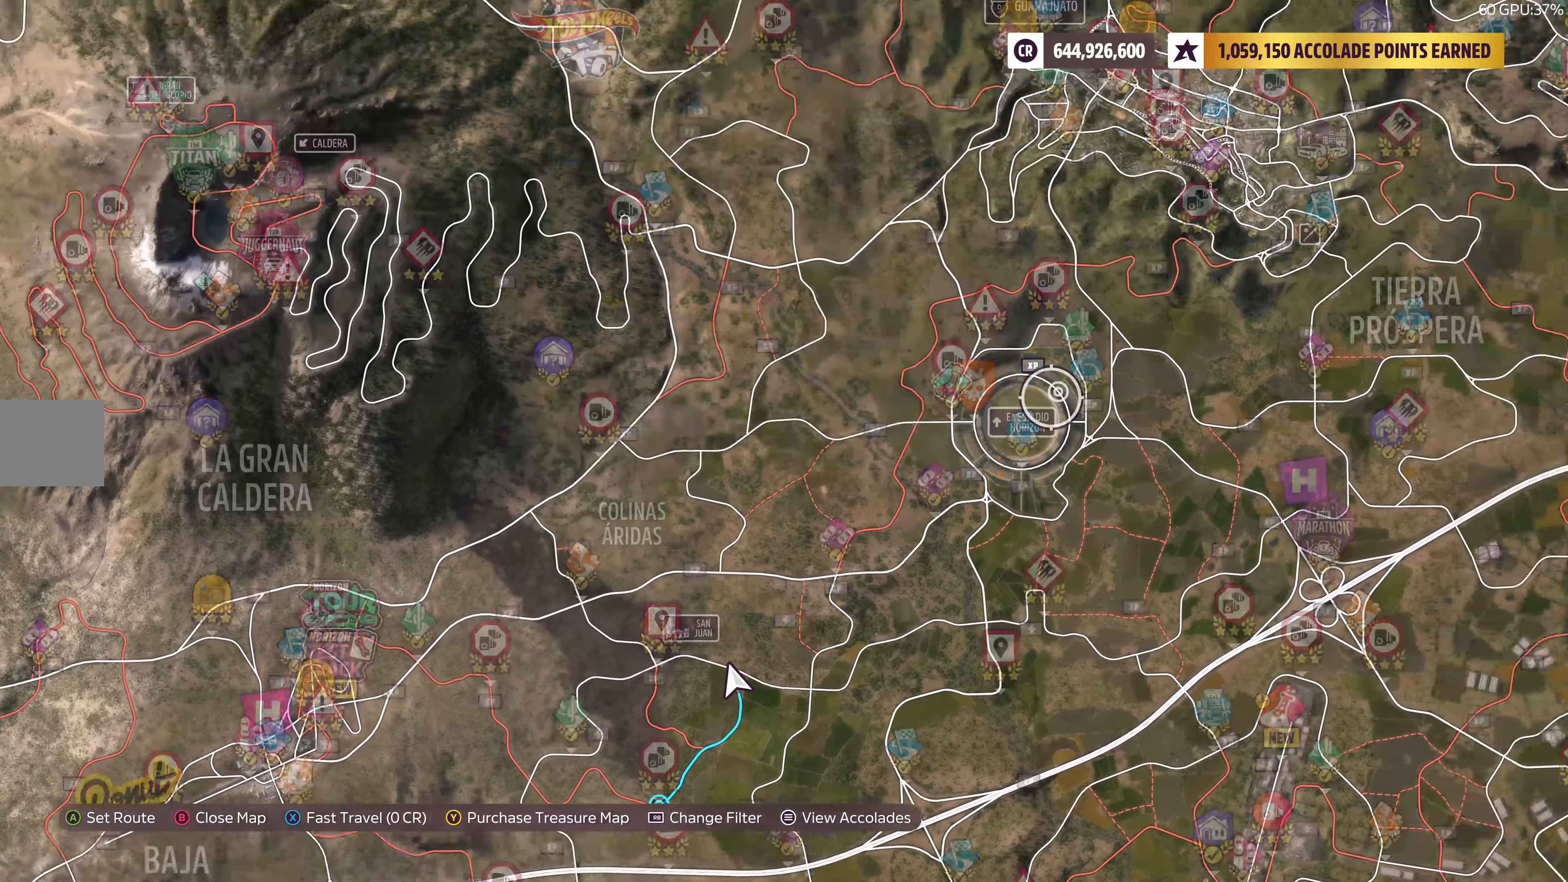
{"buttons": [], "left_stick": "center", "right_stick": "center", "events": [[383, "left_stick", "down"], [483, "left_stick", "center"]]}
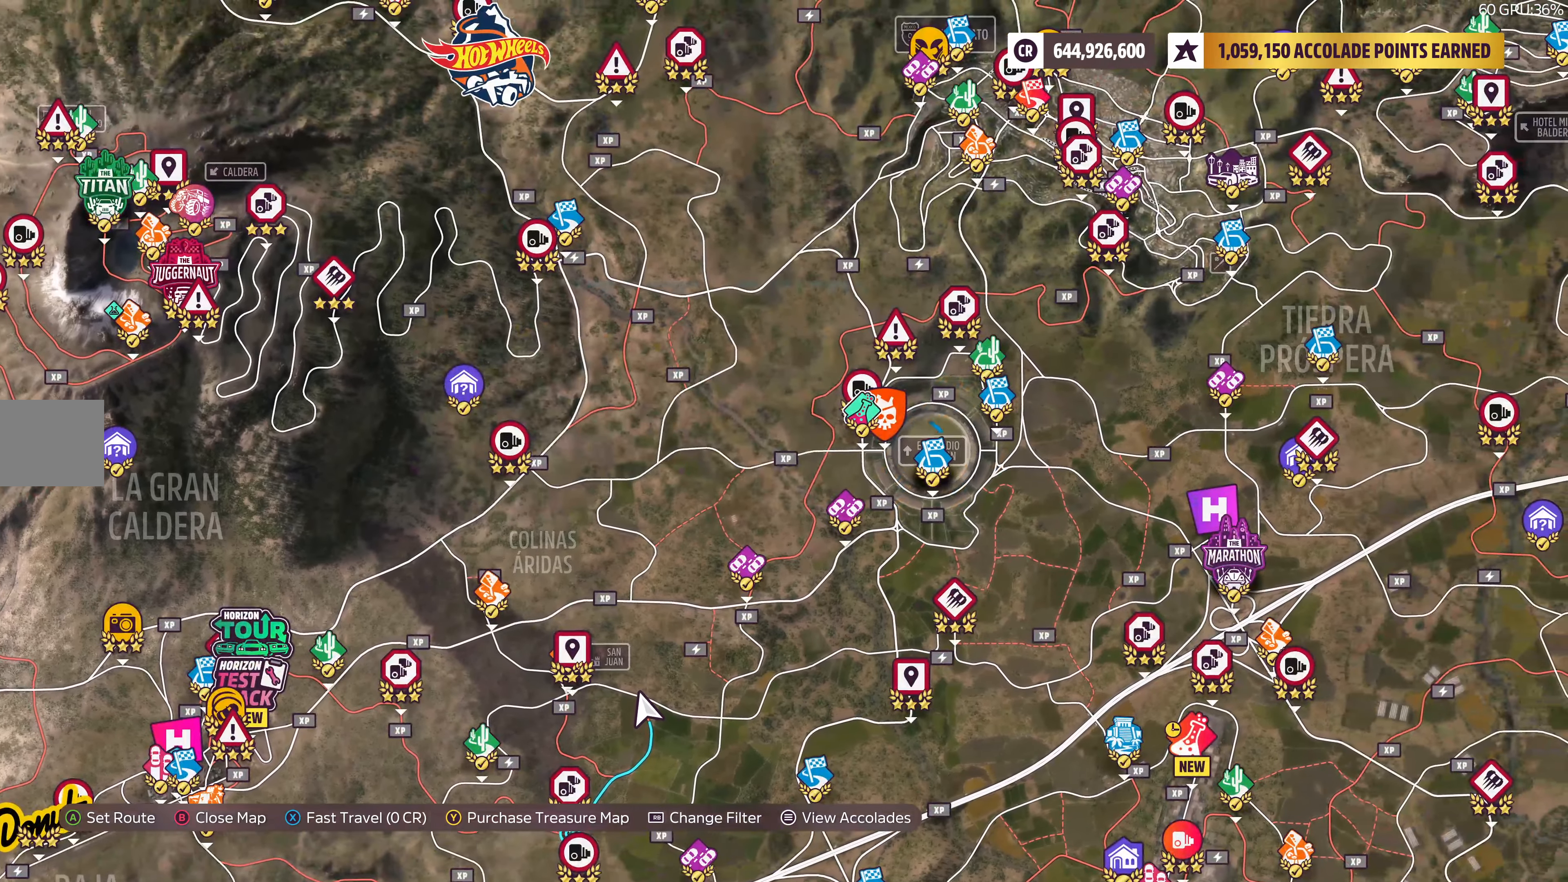
{"buttons": [], "left_stick": "center", "right_stick": "center", "events": []}
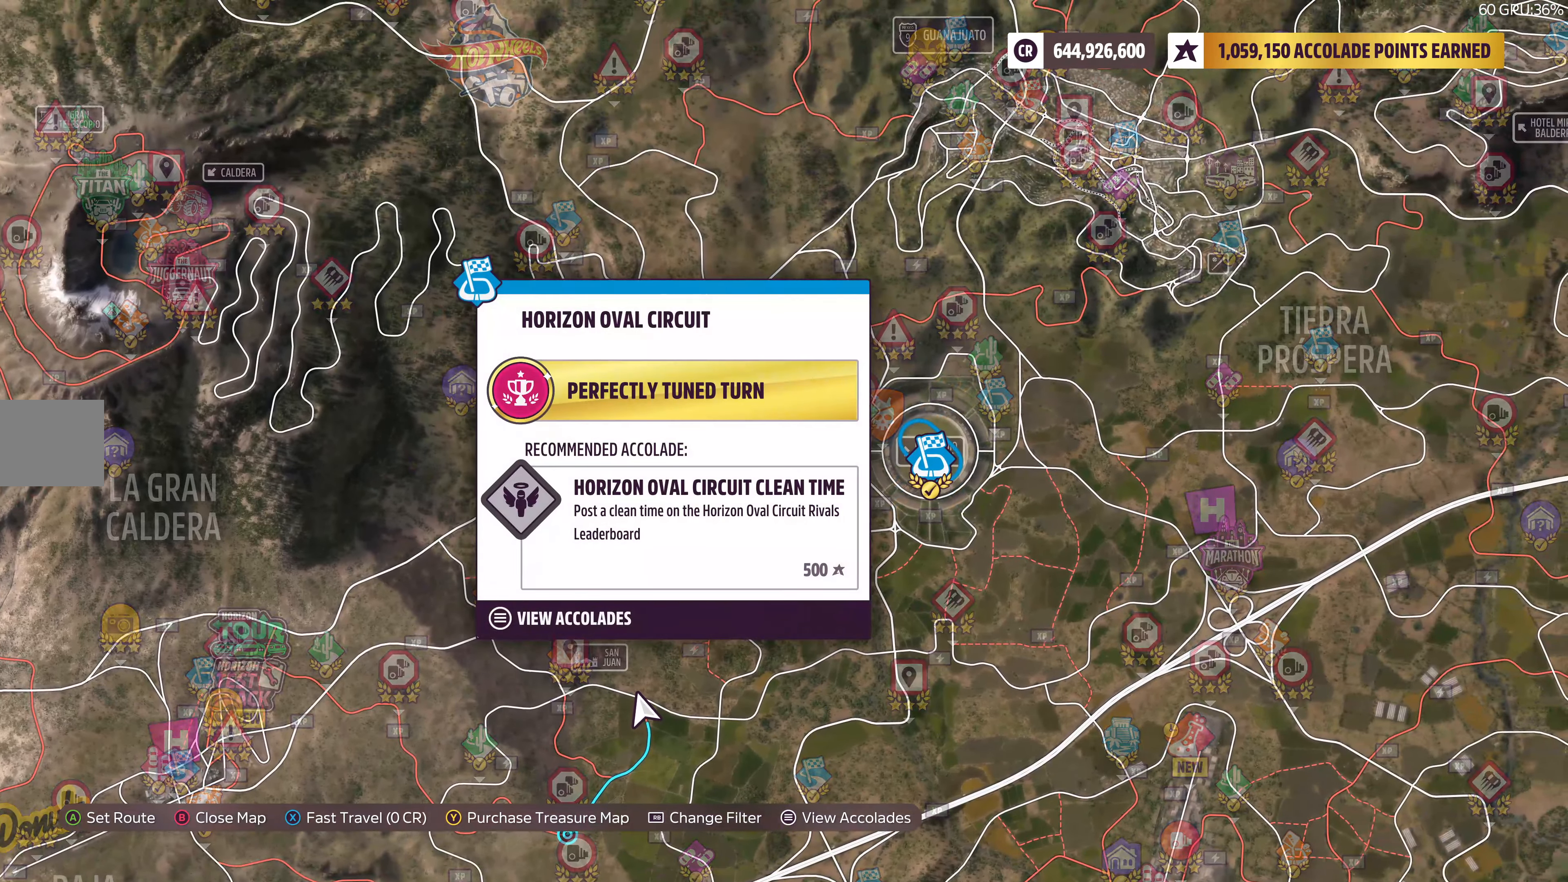
{"buttons": [], "left_stick": "center", "right_stick": "center", "events": []}
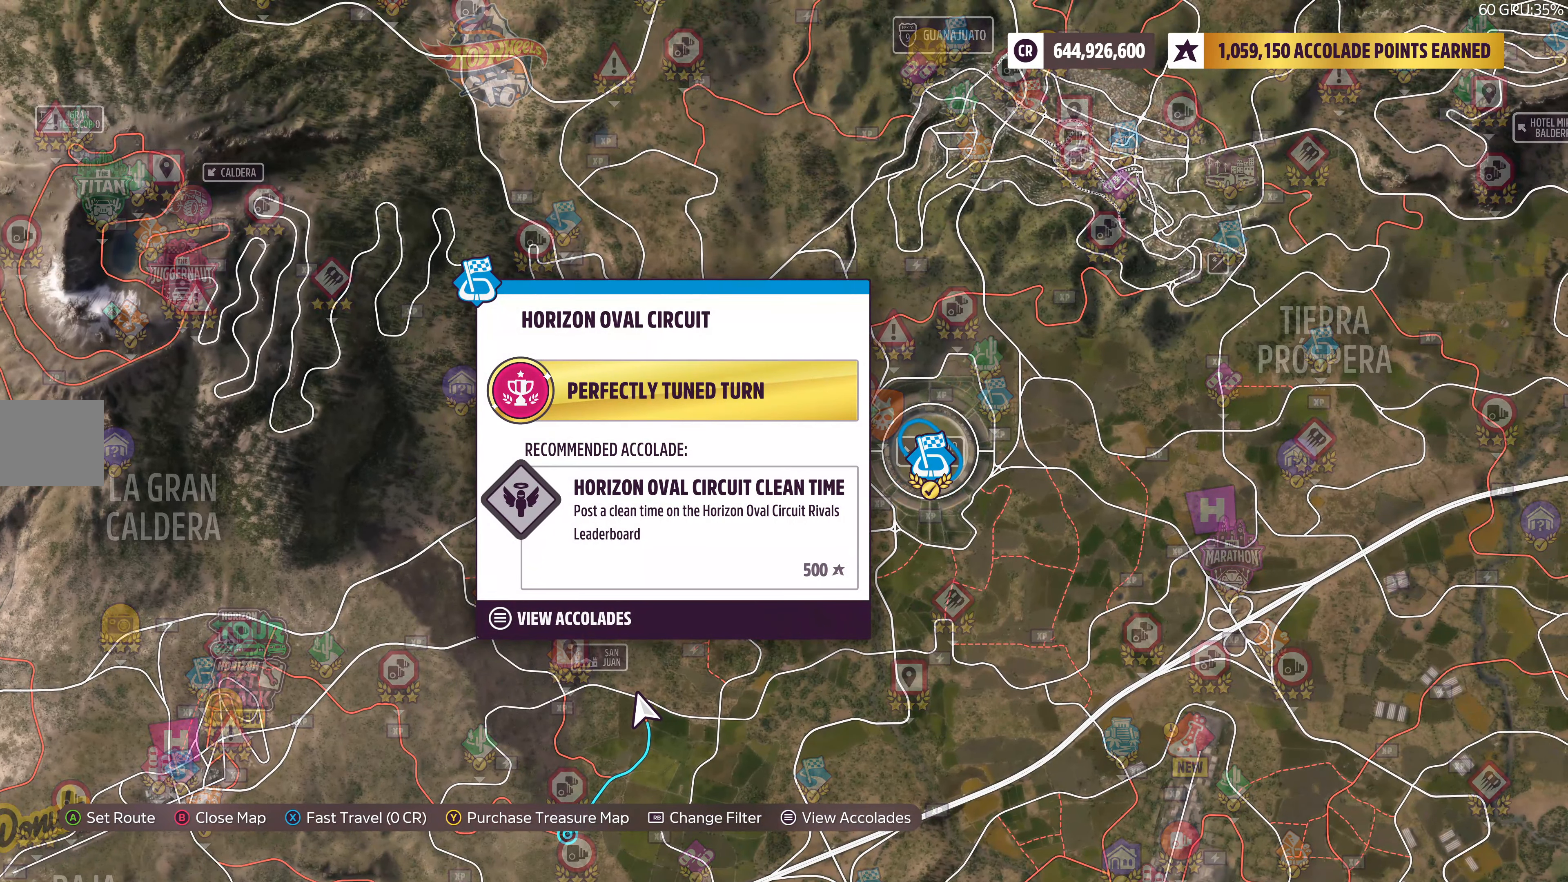
{"buttons": [], "left_stick": "center", "right_stick": "center", "events": []}
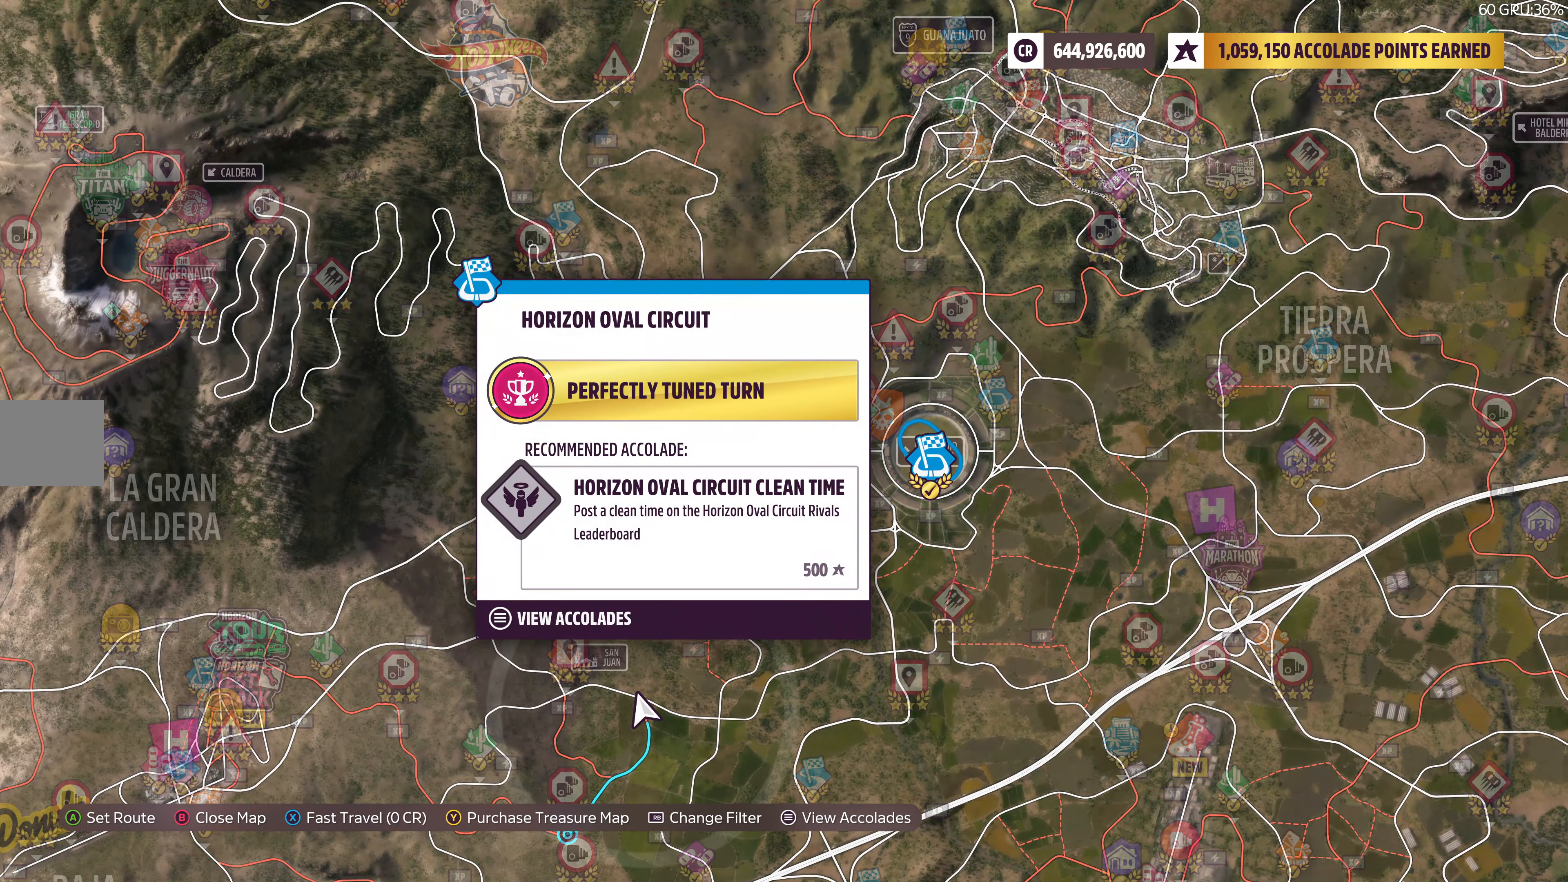
{"buttons": [], "left_stick": "center", "right_stick": "center", "events": []}
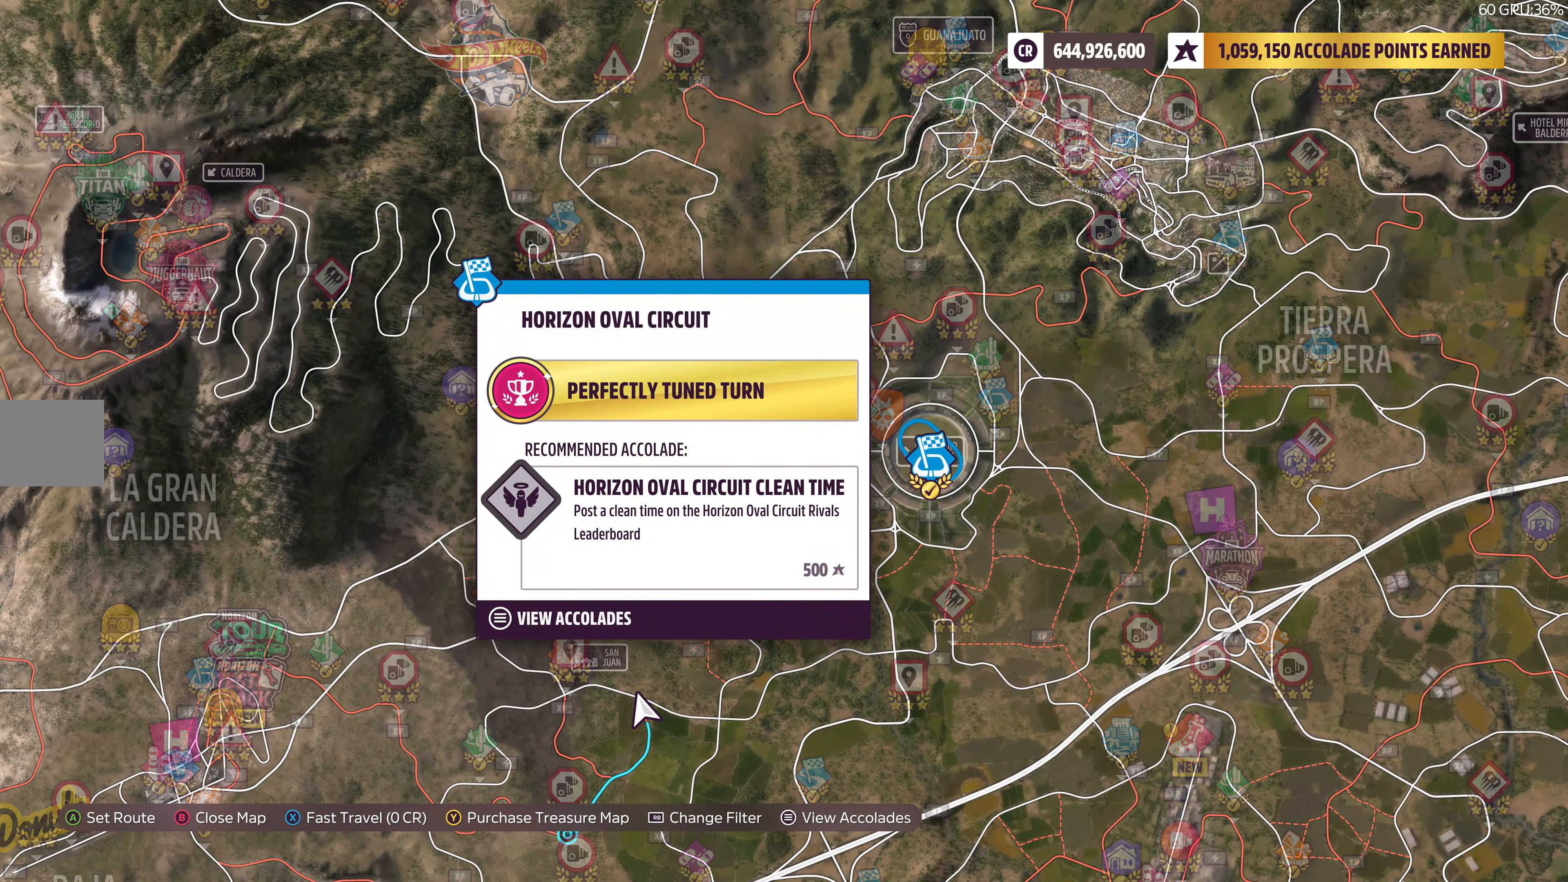
{"buttons": ["SQUARE"], "left_stick": "center", "right_stick": "center", "events": [[450, "SQUARE", "down"]]}
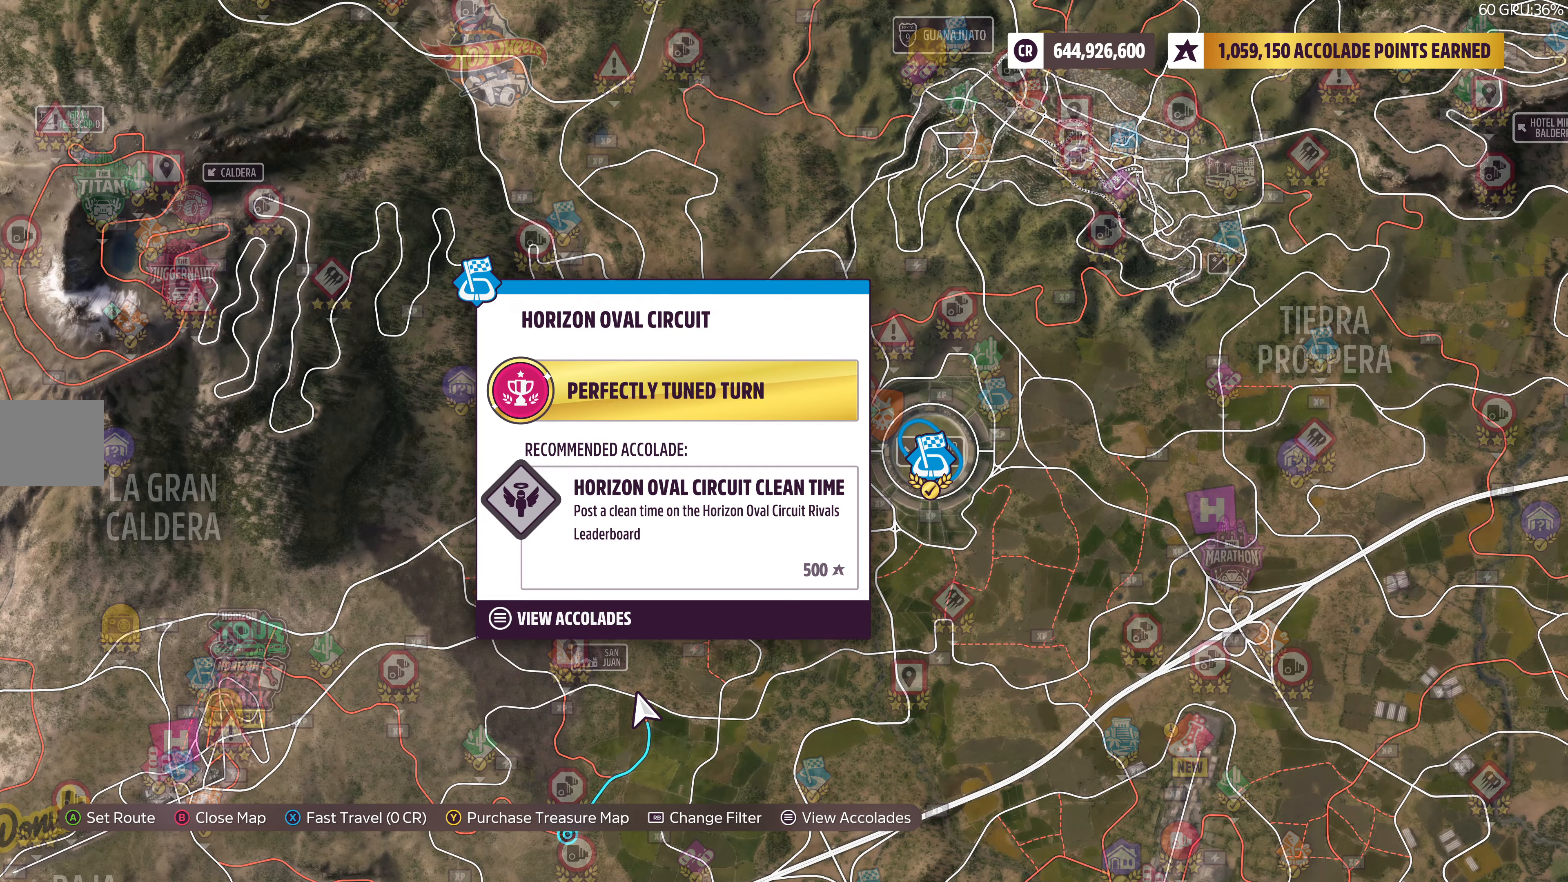
{"buttons": [], "left_stick": "center", "right_stick": "center", "events": [[100, "SQUARE", "up"], [250, "CROSS", "down"], [400, "CROSS", "up"]]}